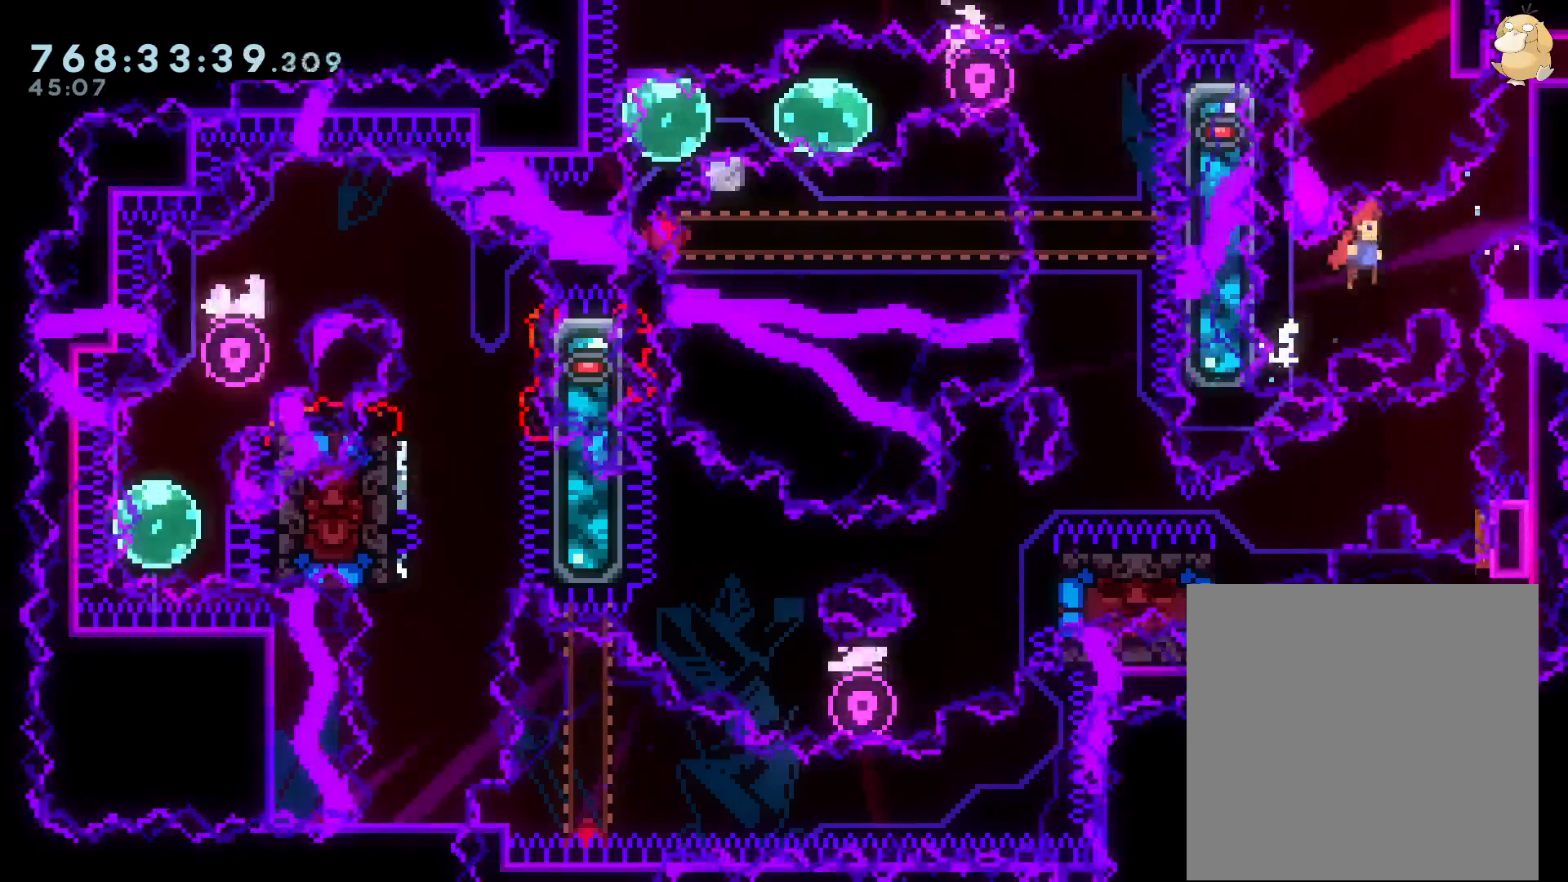
Gameplay with a controller (Nintendo layout); each line is a JSON object with the inputs held at the frame after it. "events" lists button and stick changes between this image and that frame as [ms after this image, input, new state], when the widget could be followed in between. Not read: HOME L3 R3.
{"buttons": ["A", "L2"], "left_stick": "center", "right_stick": "center", "events": [[83, "B", "up"], [167, "L2", "down"], [183, "DPAD_UP", "down"], [183, "R1", "down"], [300, "R1", "up"], [350, "B", "down"], [383, "DPAD_UP", "up"], [433, "B", "up"], [483, "DPAD_RIGHT", "up"], [500, "A", "down"]]}
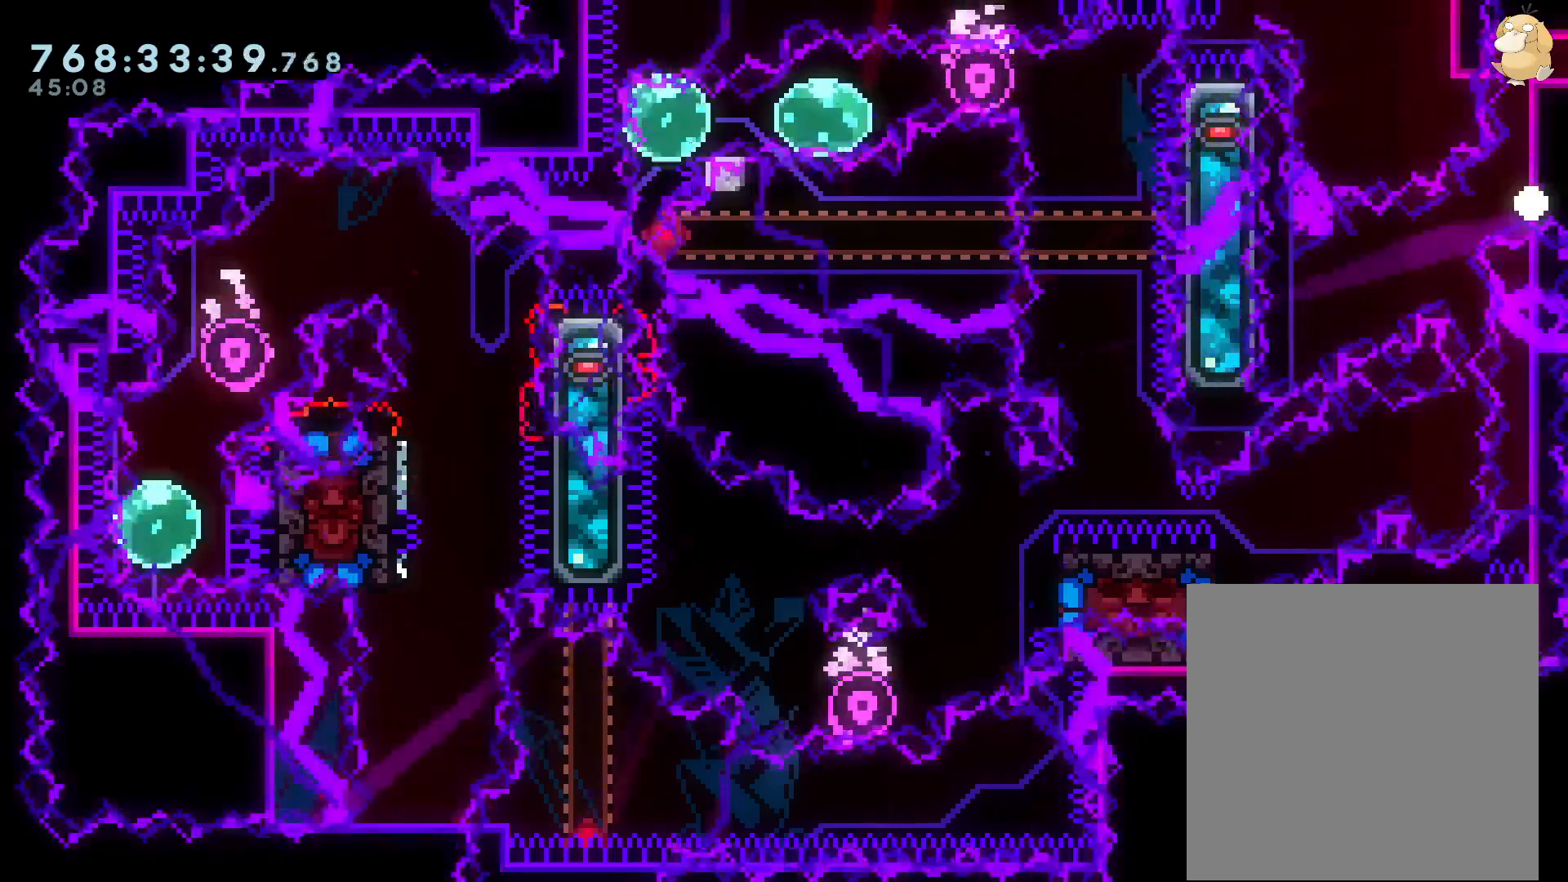
{"buttons": ["L2"], "left_stick": "center", "right_stick": "center", "events": [[33, "L2", "up"], [100, "A", "up"], [300, "L1", "down"], [317, "L1", "up"], [433, "L2", "down"]]}
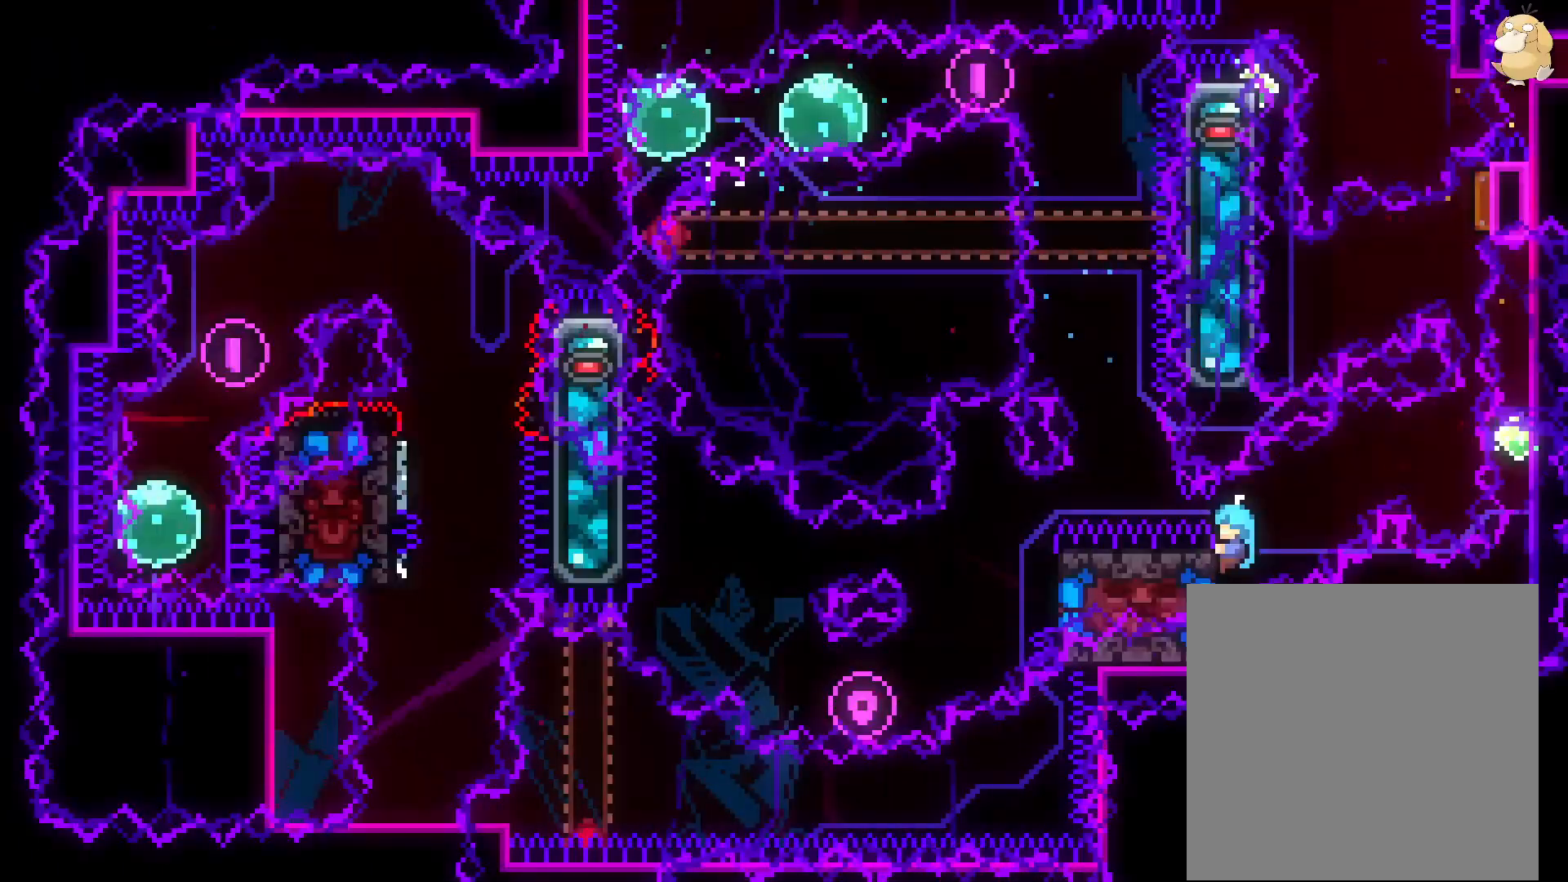
{"buttons": ["B", "L2", "DPAD_RIGHT"], "left_stick": "center", "right_stick": "center", "events": [[67, "DPAD_RIGHT", "down"], [117, "B", "down"]]}
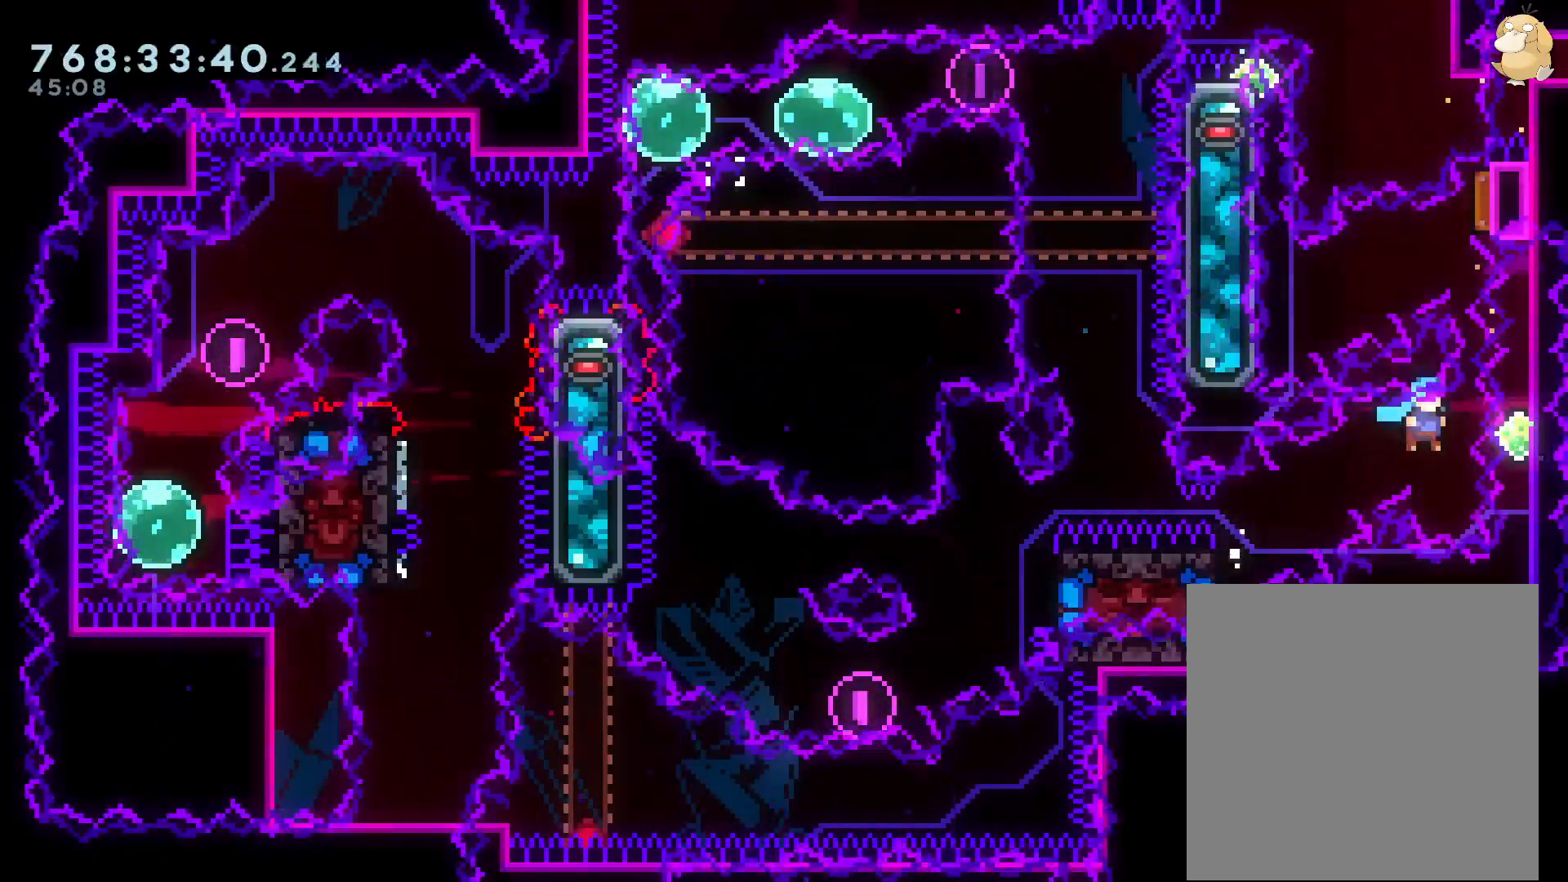
{"buttons": ["L2", "DPAD_LEFT"], "left_stick": "center", "right_stick": "center"}
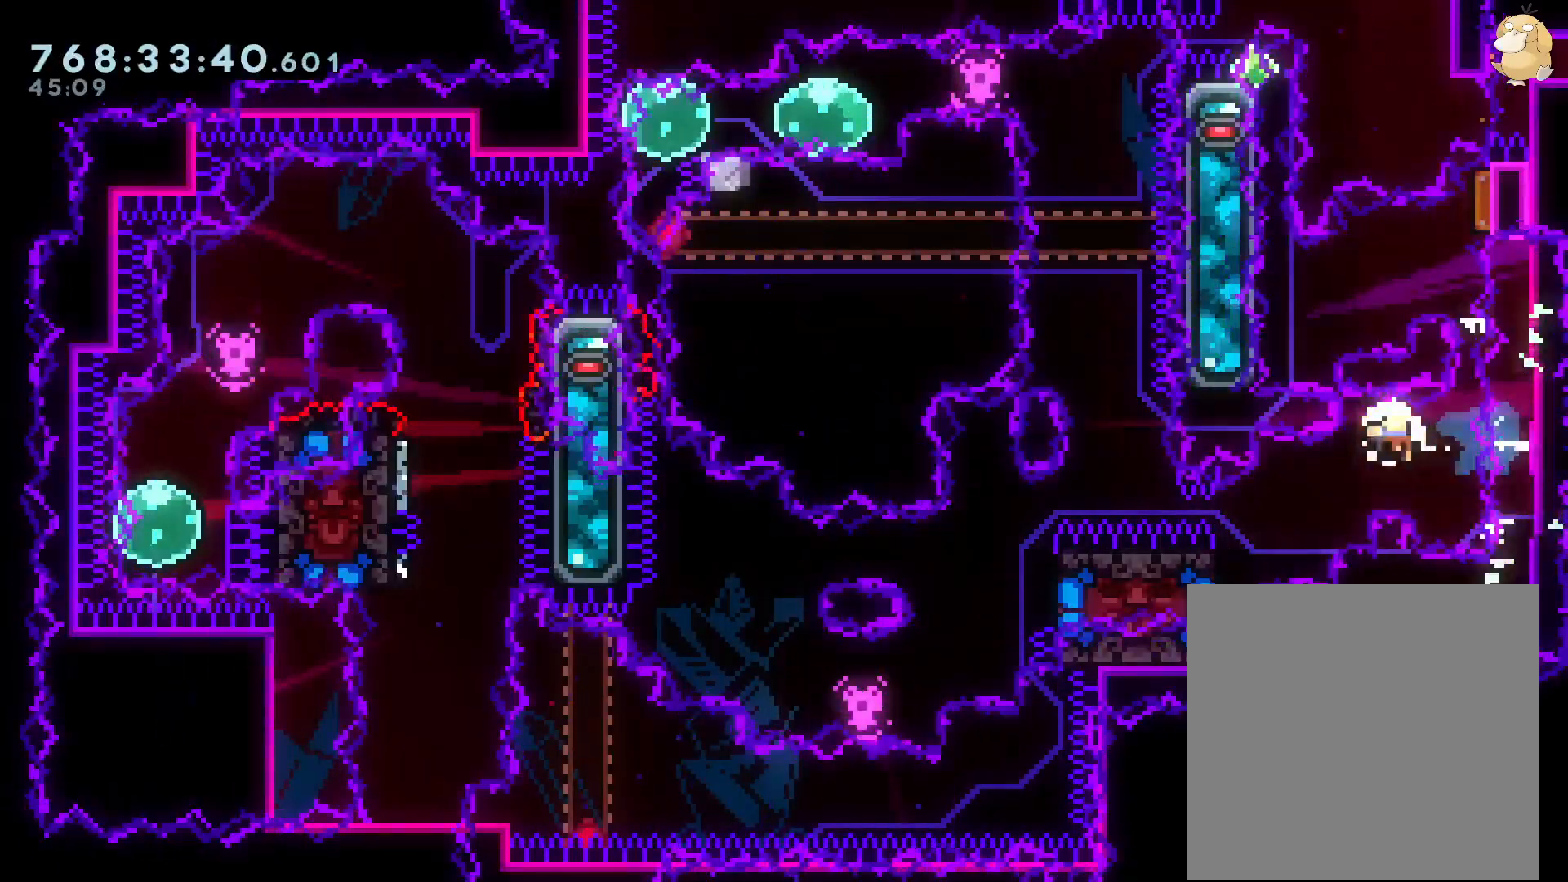
{"buttons": ["L2"], "left_stick": "center", "right_stick": "center", "events": [[17, "DPAD_LEFT", "up"], [100, "A", "down"], [100, "B", "down"], [167, "B", "up"], [250, "A", "up"]]}
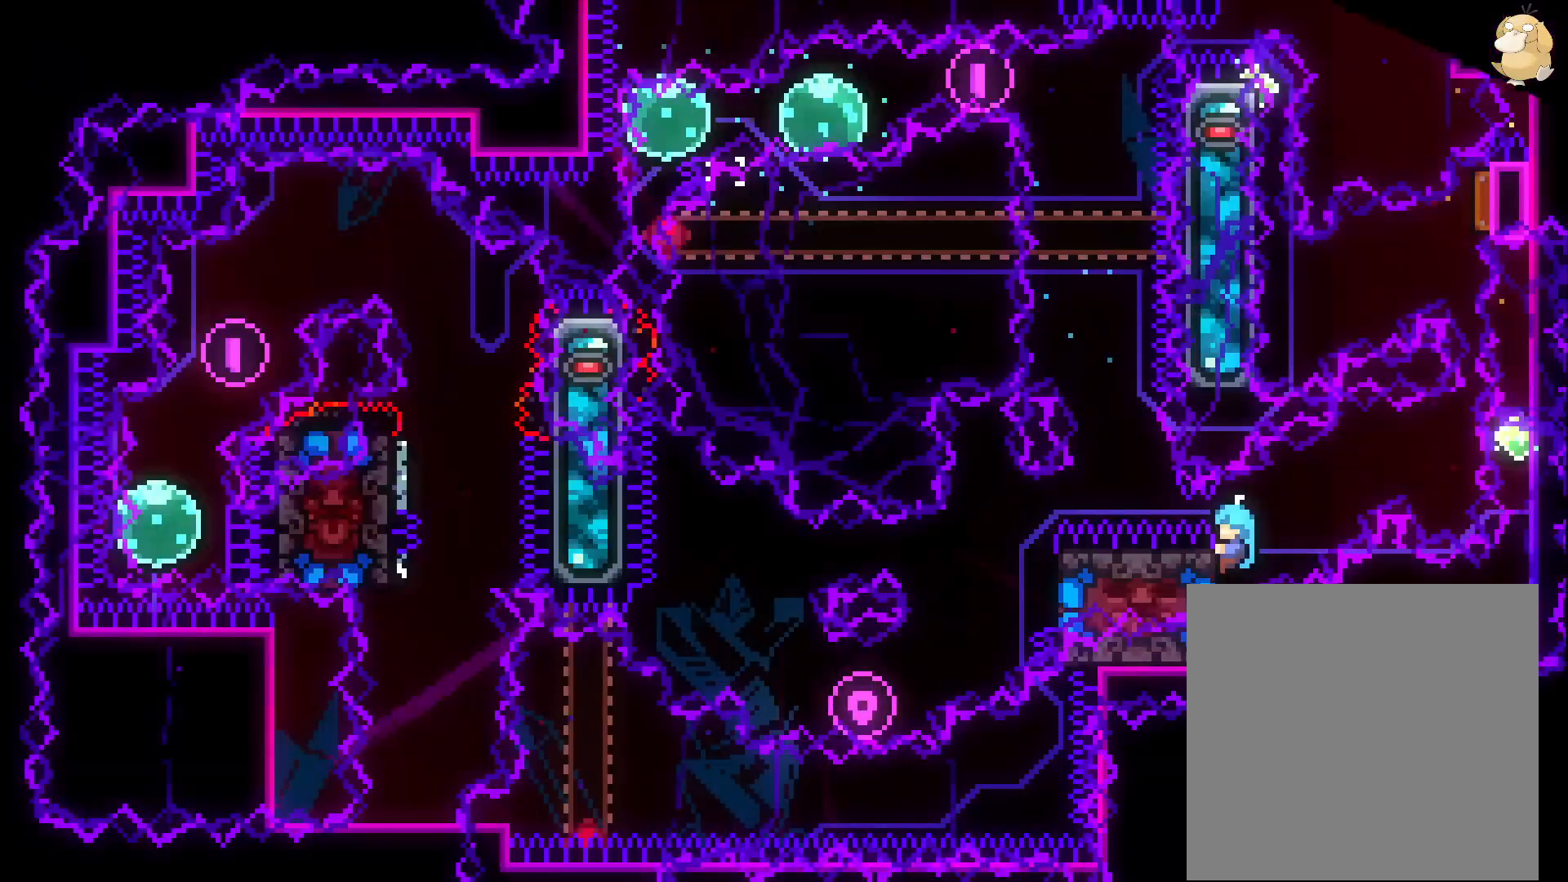
{"buttons": ["B", "L2", "DPAD_DOWN", "DPAD_RIGHT"], "left_stick": "center", "right_stick": "center", "events": [[217, "DPAD_RIGHT", "down"], [283, "B", "down"], [500, "DPAD_DOWN", "down"]]}
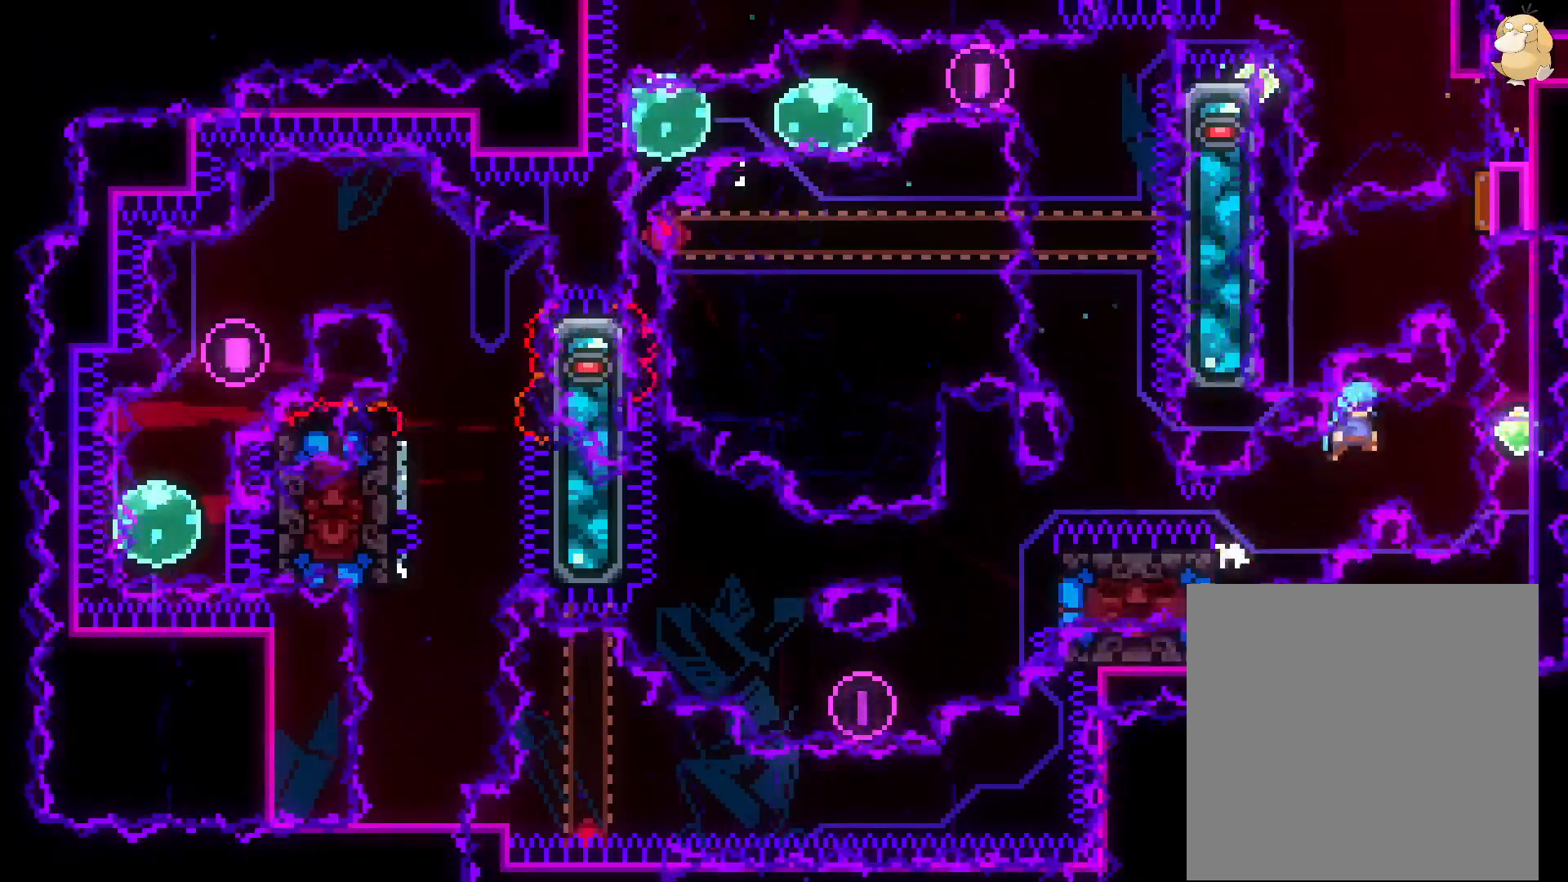
{"buttons": ["L2"], "left_stick": "center", "right_stick": "center", "events": [[200, "DPAD_DOWN", "up"], [233, "DPAD_UP", "down"], [267, "DPAD_RIGHT", "up"], [300, "Y", "down"], [333, "B", "up"], [433, "DPAD_UP", "up"], [483, "Y", "up"]]}
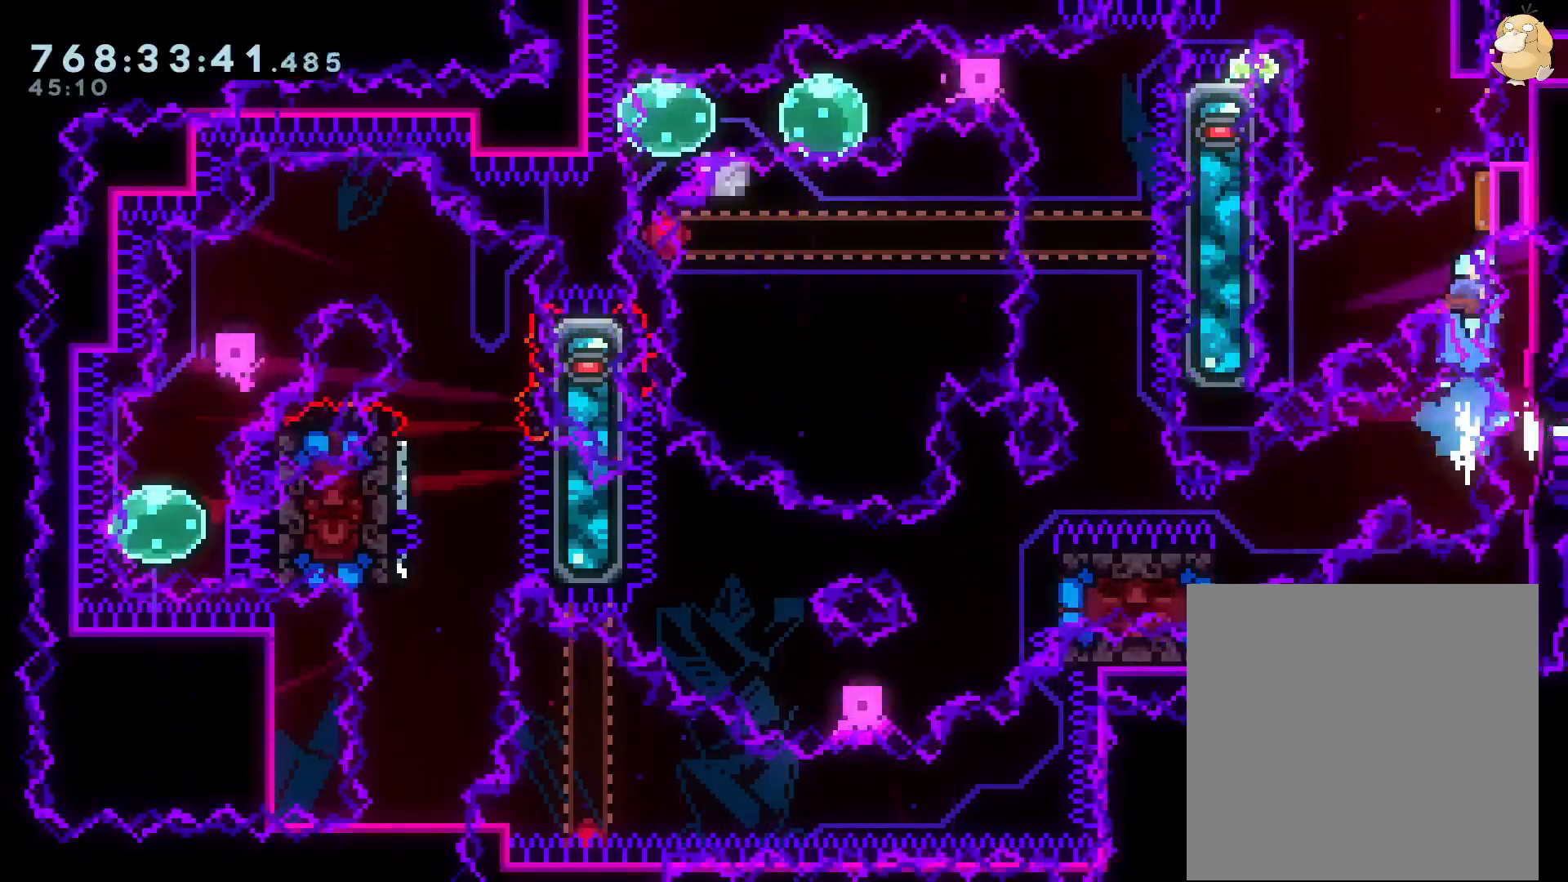
{"buttons": ["B", "L2"], "left_stick": "center", "right_stick": "center", "events": [[33, "DPAD_DOWN", "down"], [33, "DPAD_LEFT", "down"], [33, "Y", "down"], [217, "Y", "up"], [233, "DPAD_DOWN", "up"], [233, "DPAD_LEFT", "up"], [283, "B", "down"], [400, "B", "up"], [450, "B", "down"]]}
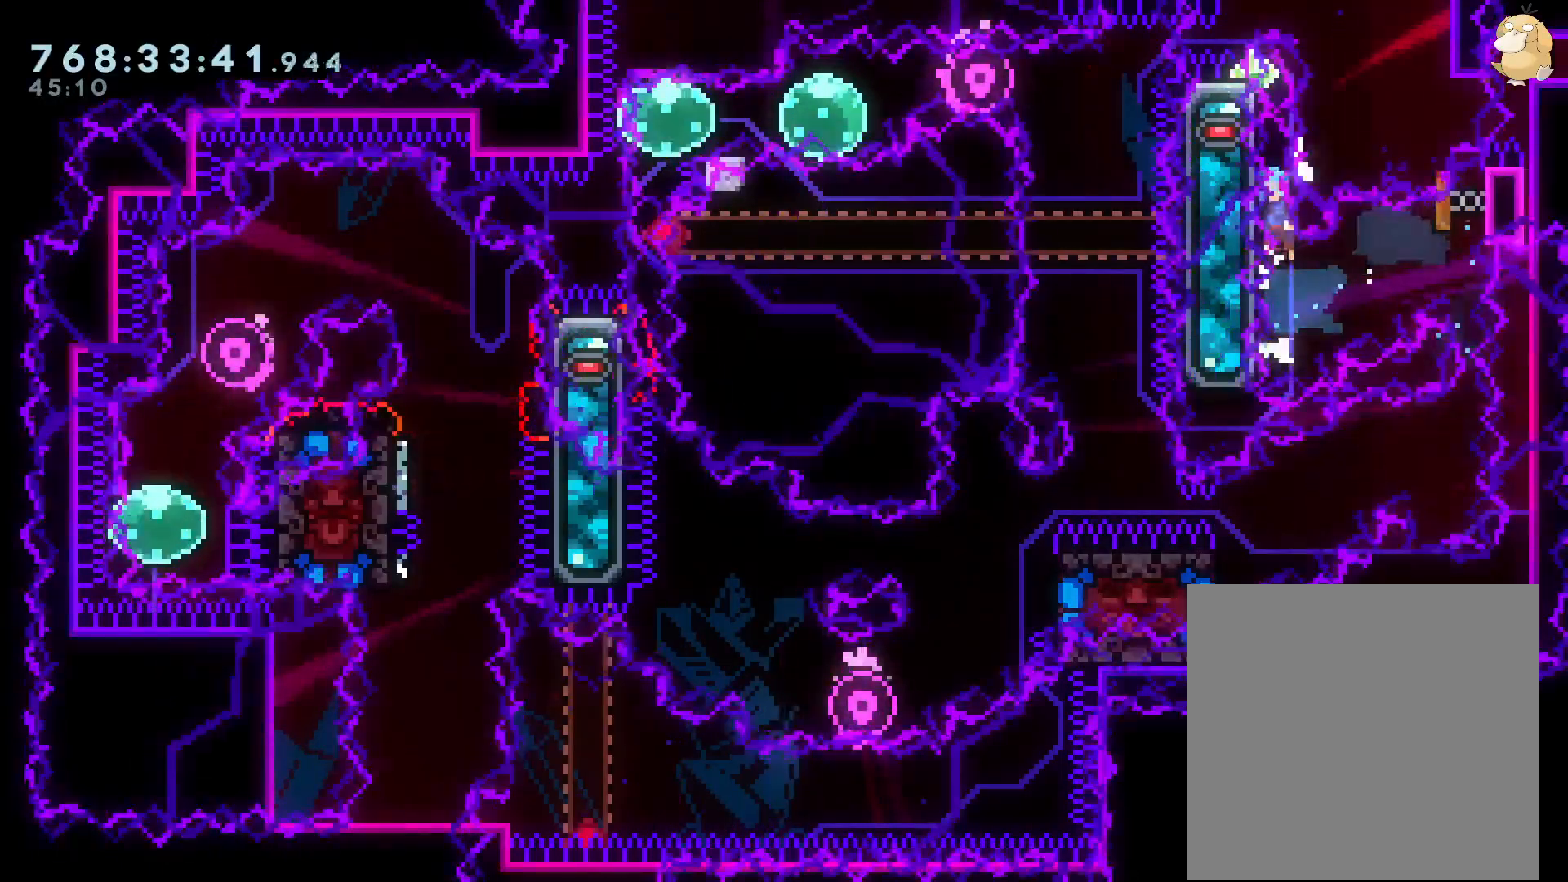
{"buttons": [], "left_stick": "center", "right_stick": "center", "events": [[67, "B", "up"], [100, "B", "down"], [233, "B", "up"], [333, "L2", "up"]]}
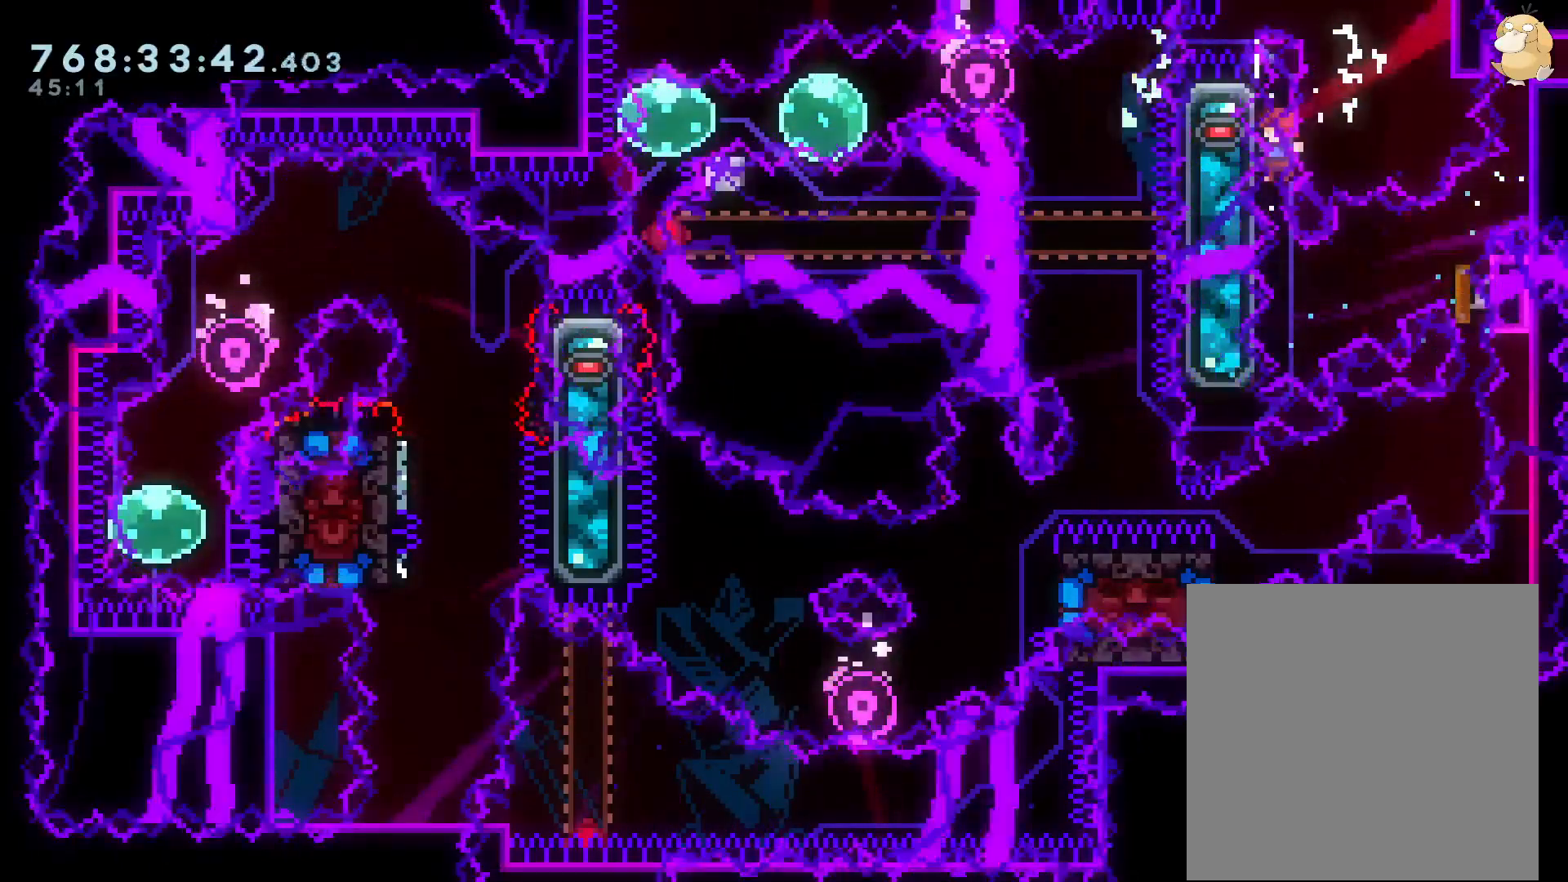
{"buttons": ["B", "DPAD_UP", "DPAD_RIGHT"], "left_stick": "center", "right_stick": "center", "events": [[267, "B", "down"], [267, "DPAD_RIGHT", "down"], [267, "DPAD_UP", "down"]]}
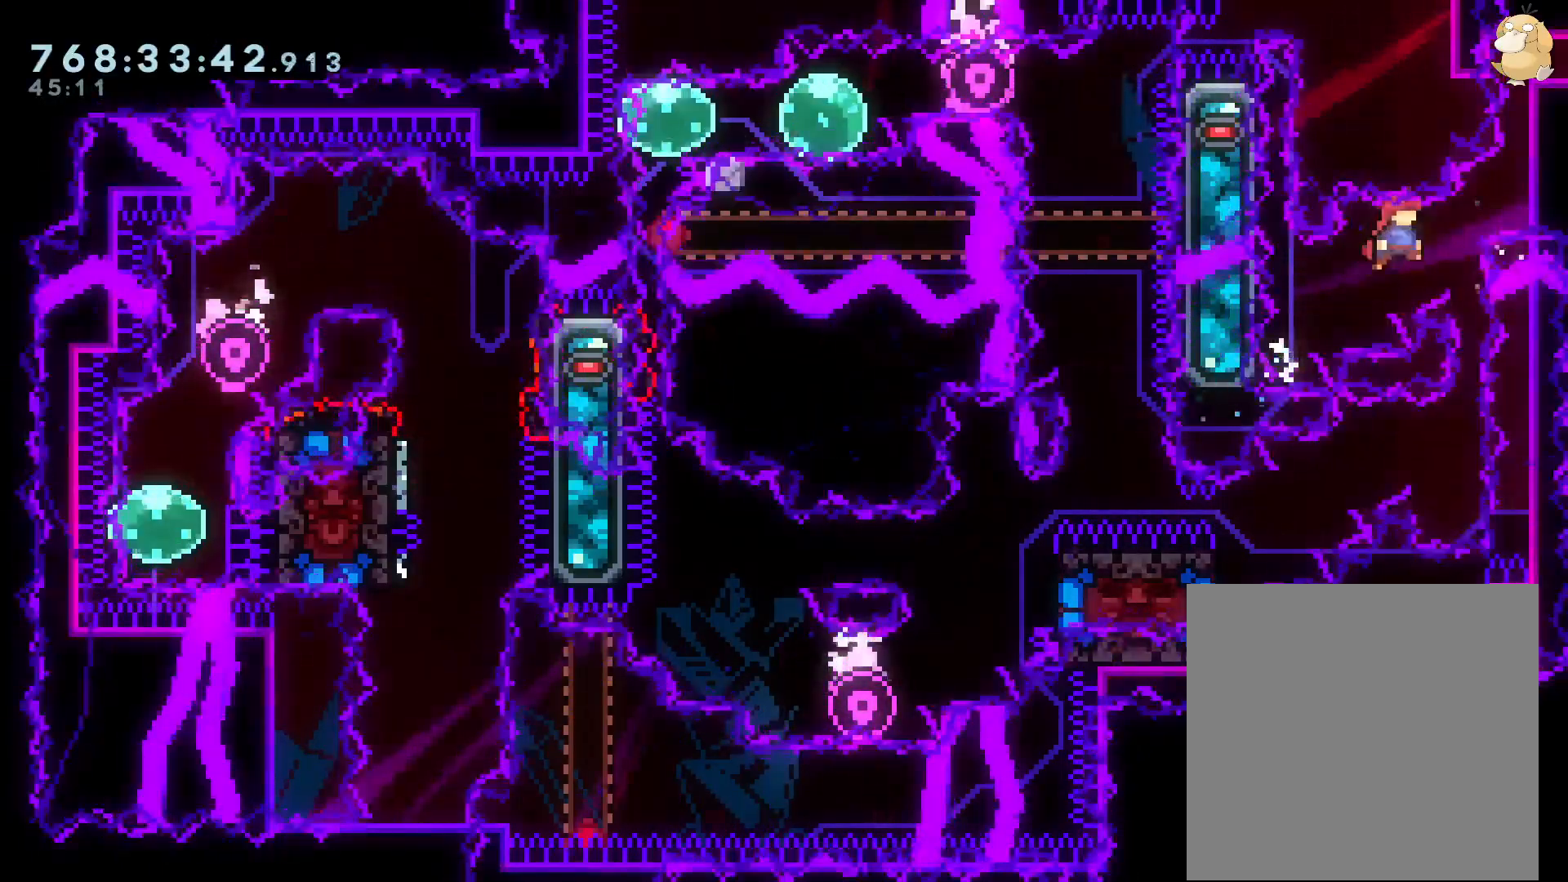
{"buttons": ["L2", "DPAD_UP", "DPAD_RIGHT"], "left_stick": "center", "right_stick": "center", "events": [[33, "R1", "down"], [67, "L2", "down"], [100, "B", "up"], [150, "R1", "up"], [217, "B", "down"], [333, "B", "up"], [400, "B", "down"], [467, "B", "up"]]}
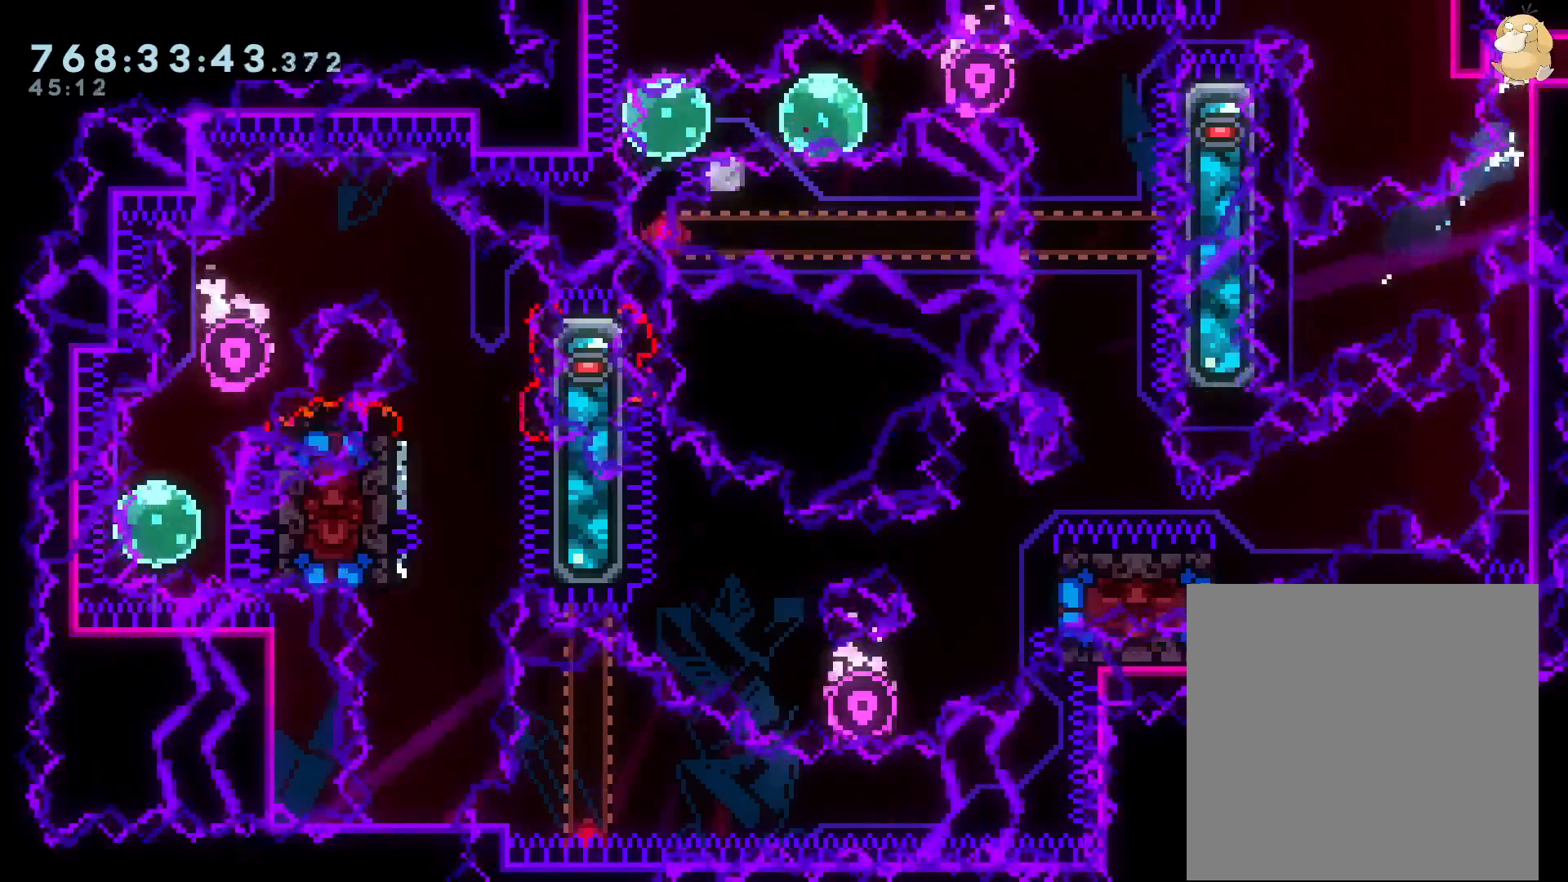
{"buttons": [], "left_stick": "center", "right_stick": "center", "events": [[17, "B", "down"], [33, "DPAD_UP", "up"], [100, "B", "up"], [150, "DPAD_RIGHT", "up"], [233, "L2", "up"]]}
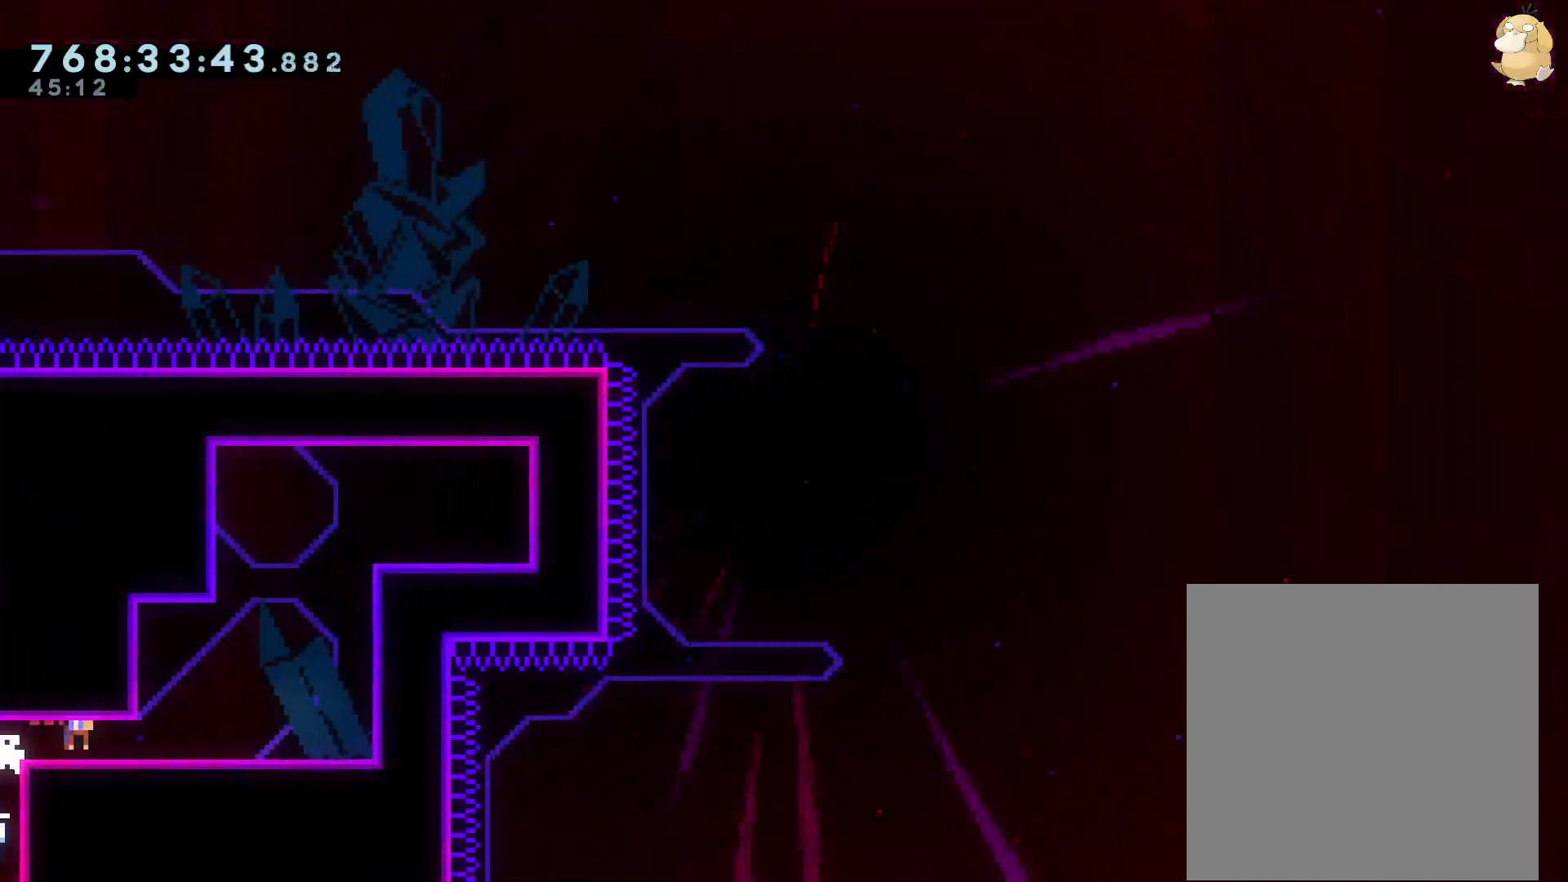
{"buttons": ["A"], "left_stick": "center", "right_stick": "center", "events": [[350, "DPAD_DOWN", "down"], [450, "A", "down"], [450, "DPAD_DOWN", "up"]]}
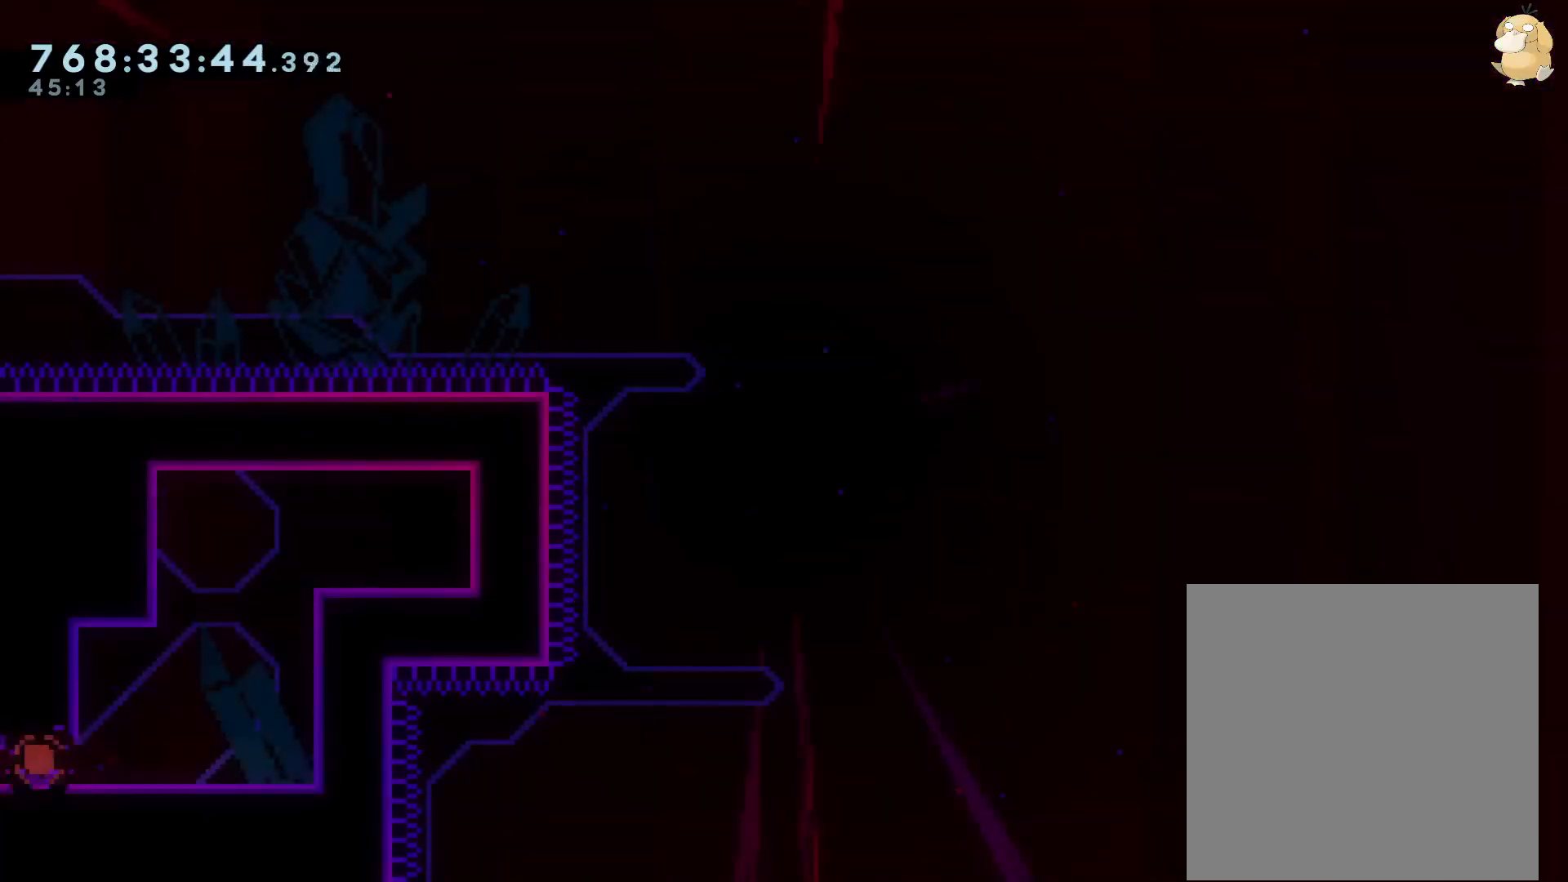
{"buttons": [], "left_stick": "center", "right_stick": "center", "events": [[17, "A", "up"], [83, "A", "down"], [150, "A", "up"], [367, "L1", "down"], [383, "L1", "up"]]}
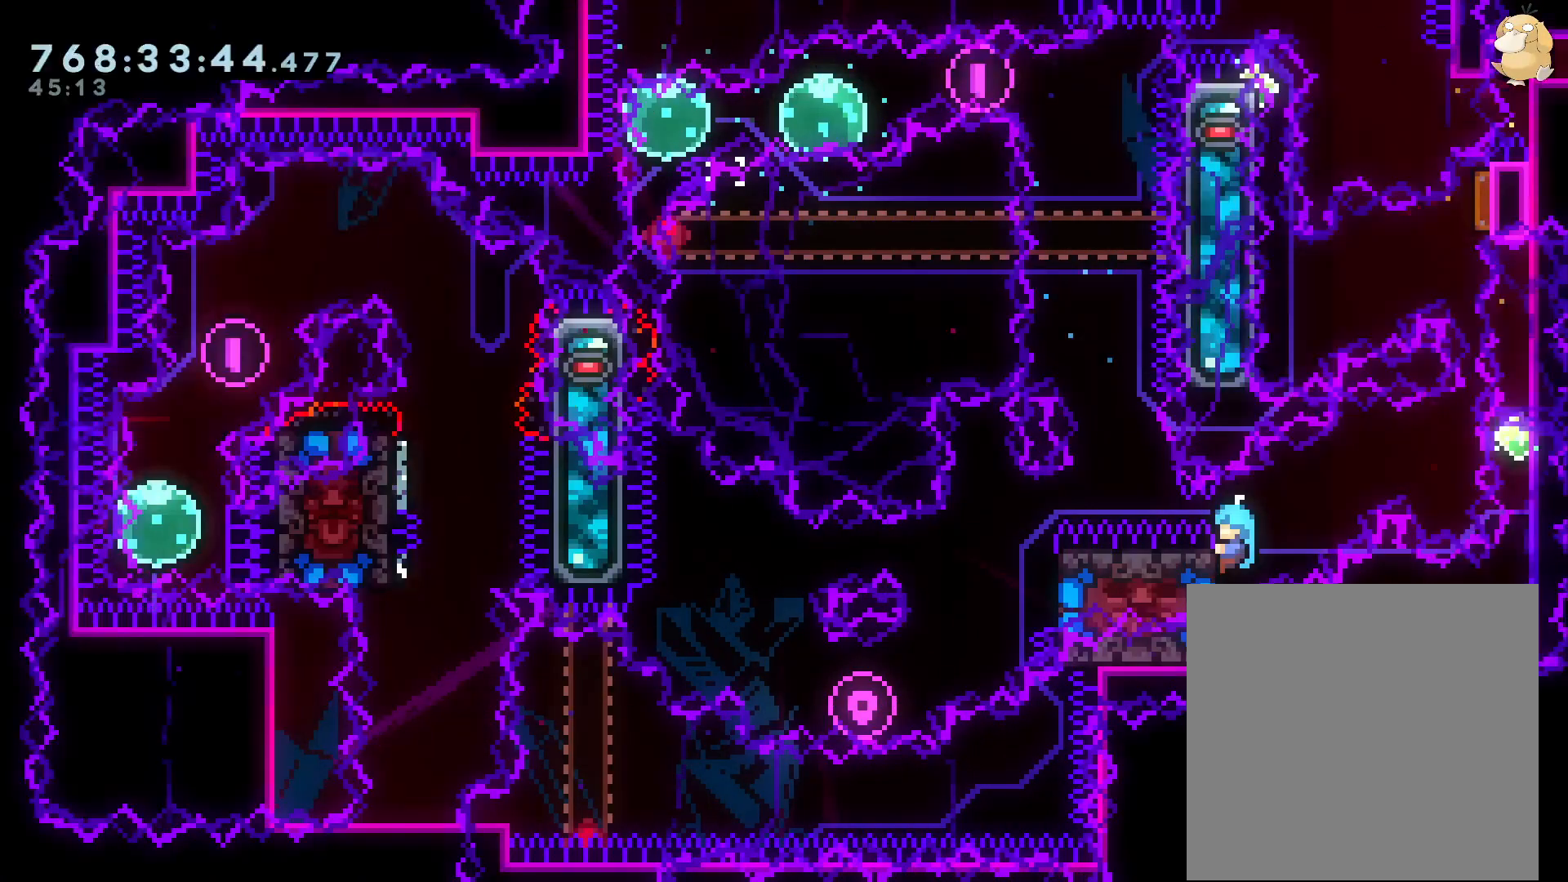
{"buttons": [], "left_stick": "center", "right_stick": "center", "events": []}
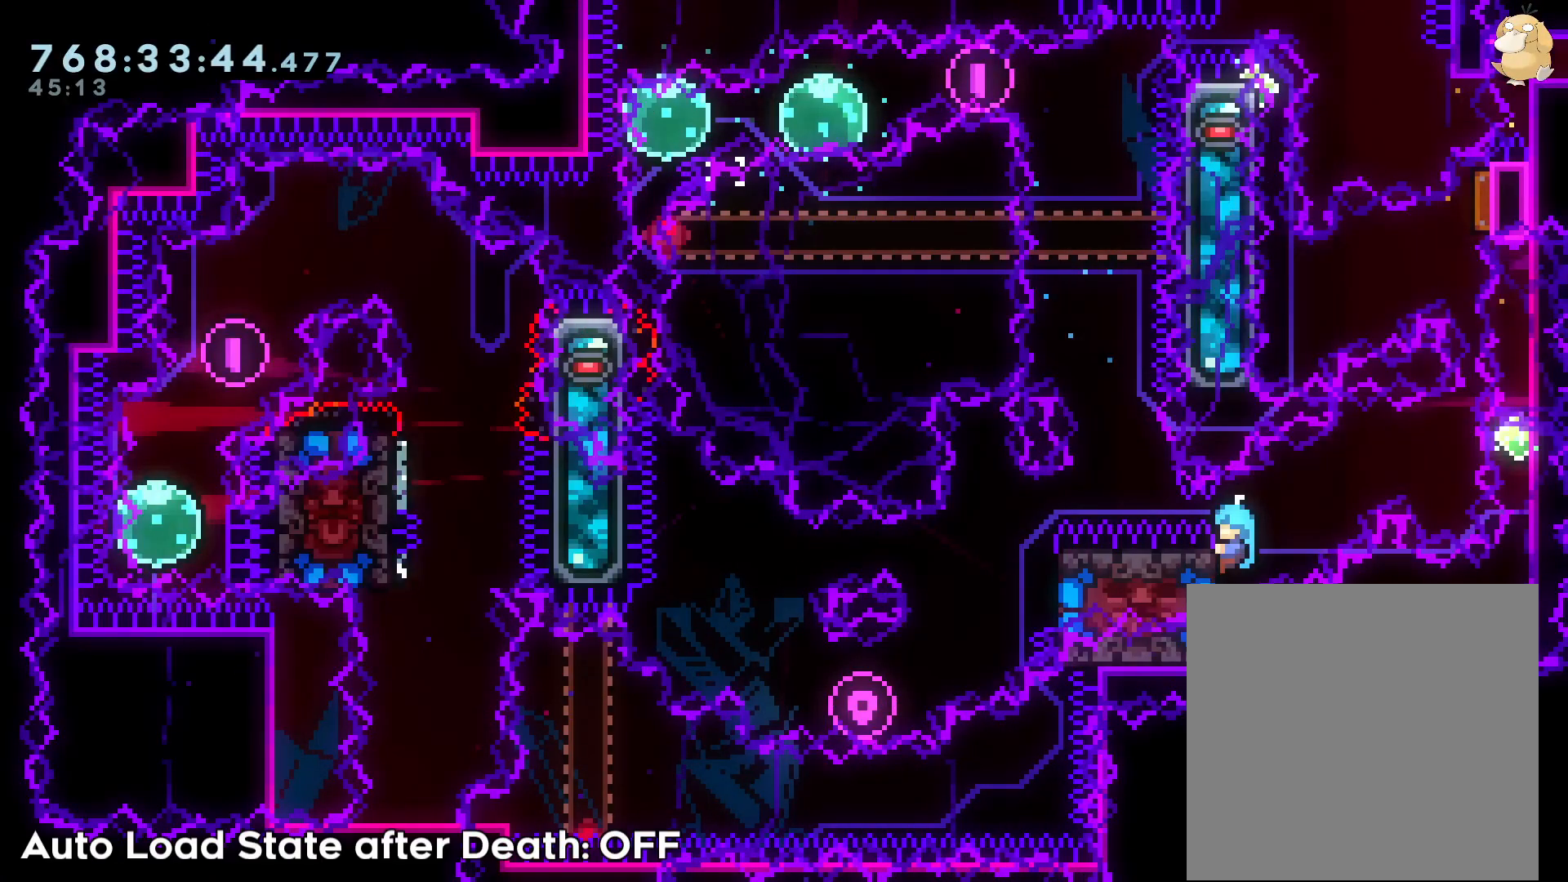
{"buttons": [], "left_stick": "center", "right_stick": "center", "events": []}
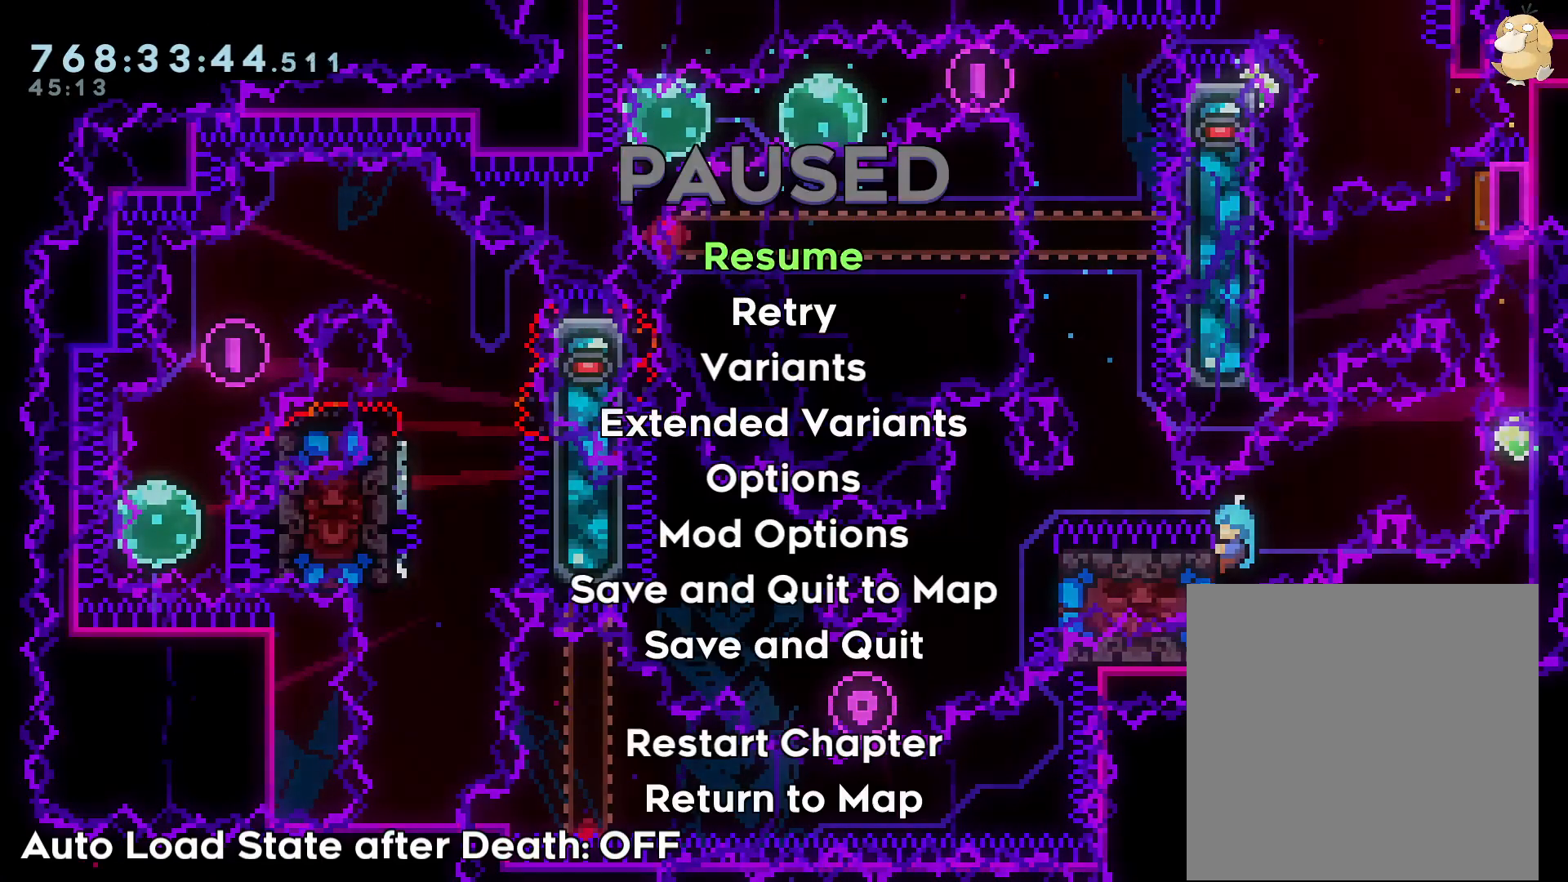
{"buttons": ["A"], "left_stick": "center", "right_stick": "center", "events": [[67, "DPAD_DOWN", "down"], [67, "Y", "down"], [100, "Y", "up"], [167, "DPAD_DOWN", "up"], [200, "A", "down"], [267, "A", "up"], [317, "A", "down"], [417, "A", "up"], [450, "A", "down"]]}
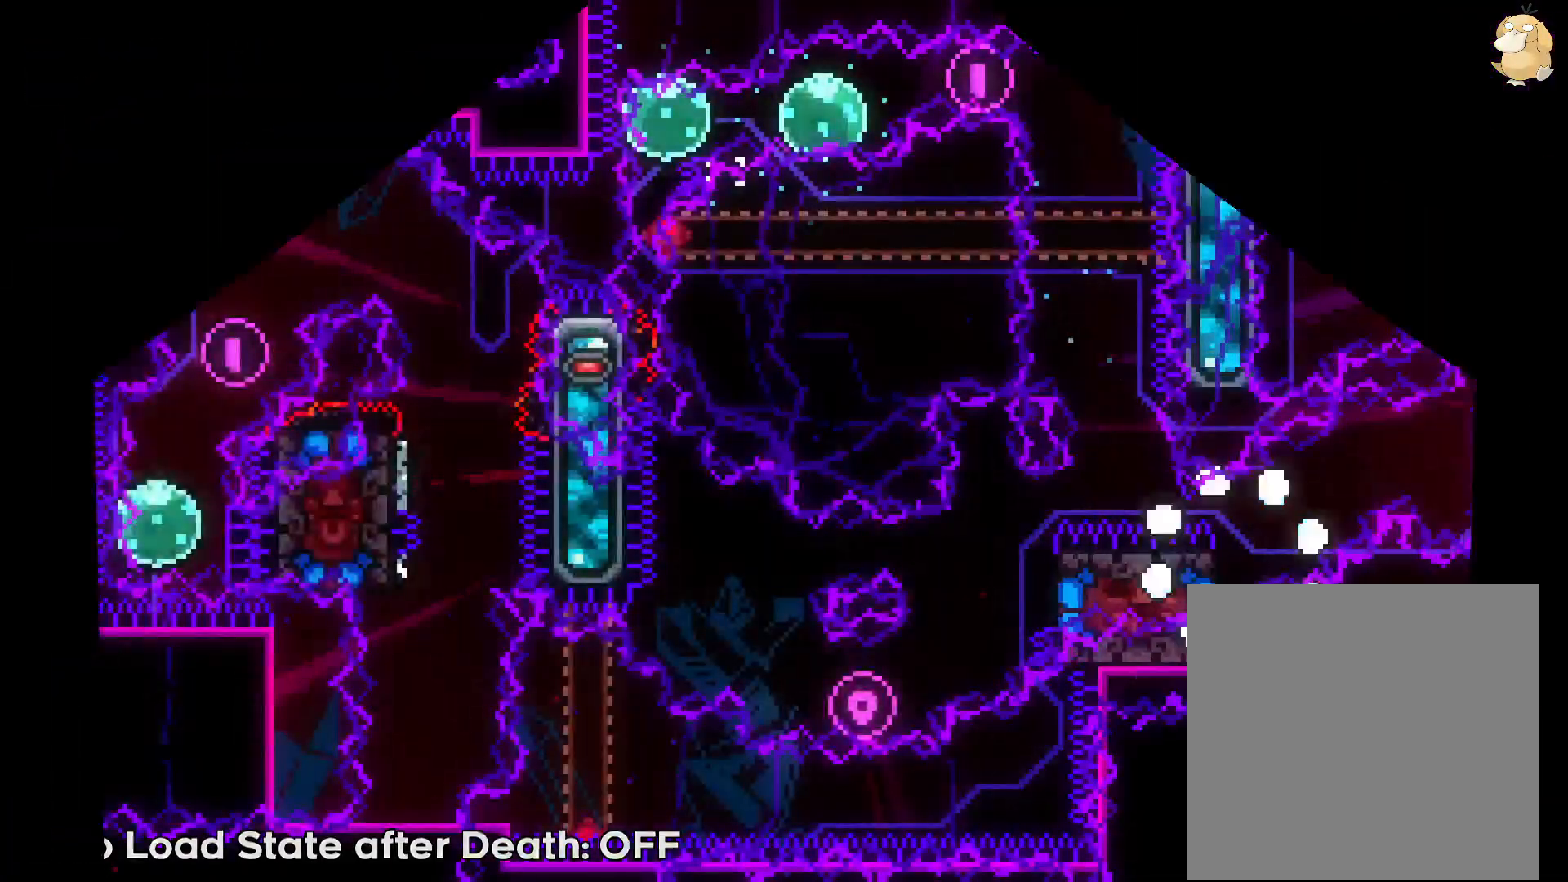
{"buttons": [], "left_stick": "center", "right_stick": "center", "events": [[50, "A", "up"], [133, "A", "down"], [200, "A", "up"]]}
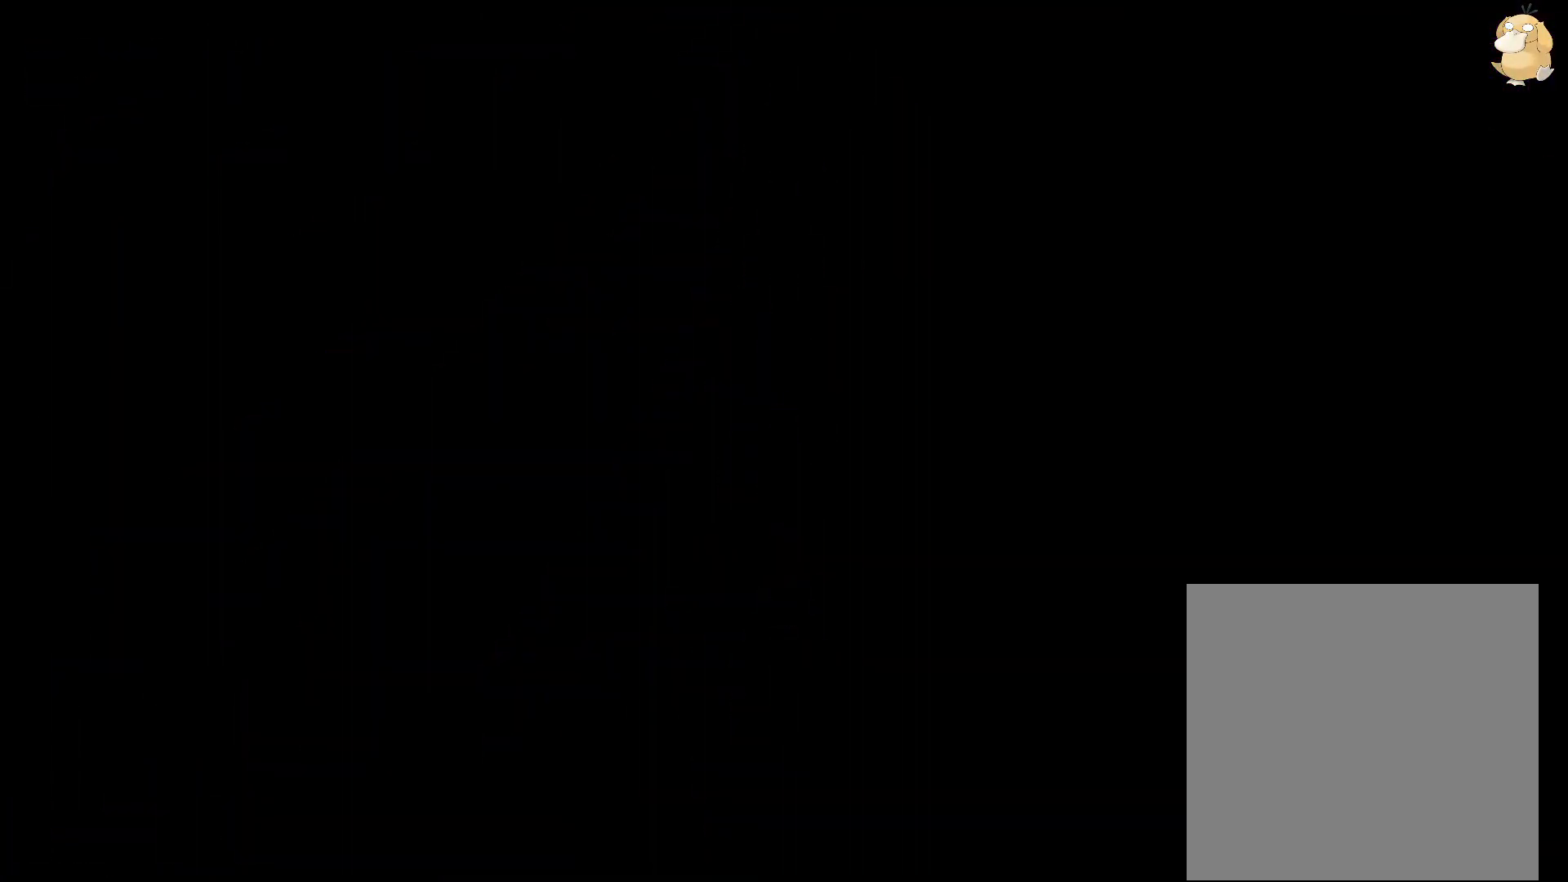
{"buttons": [], "left_stick": "center", "right_stick": "center", "events": []}
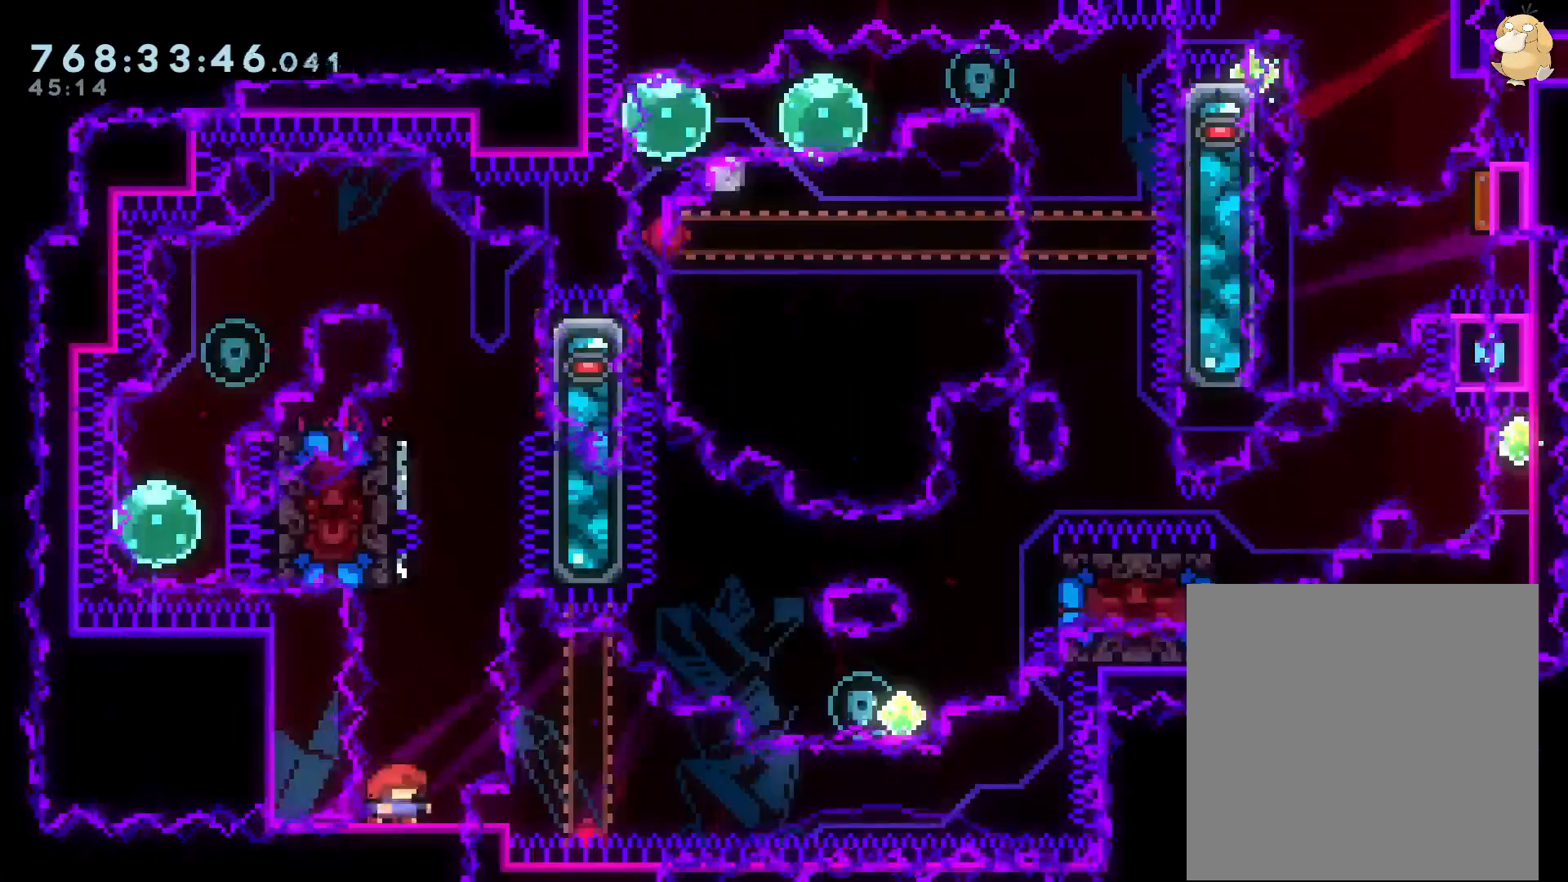
{"buttons": [], "left_stick": "center", "right_stick": "center", "events": []}
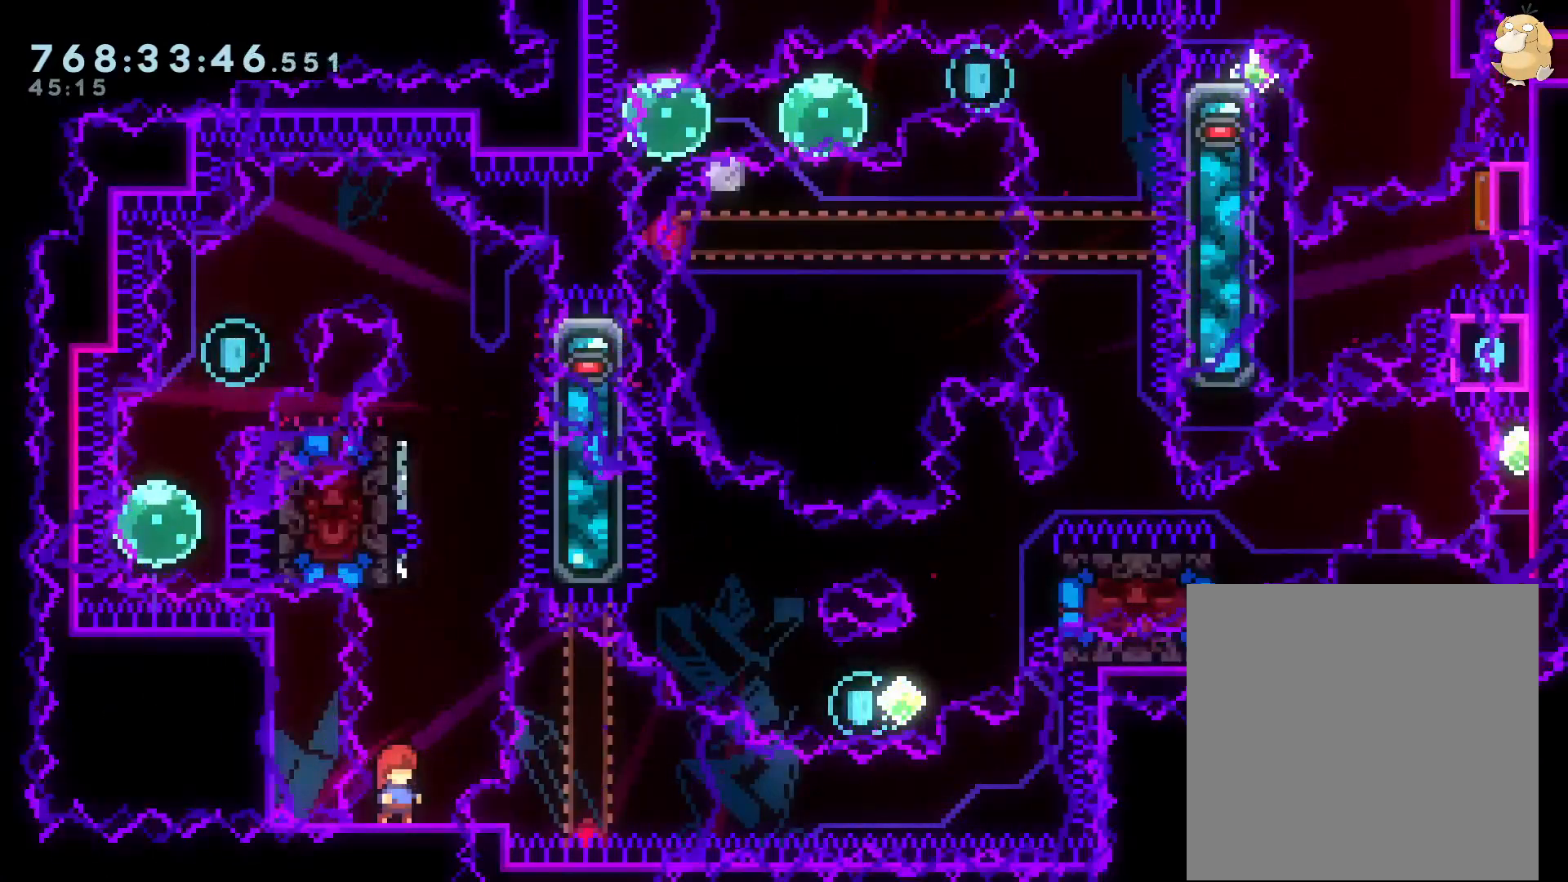
{"buttons": [], "left_stick": "center", "right_stick": "center"}
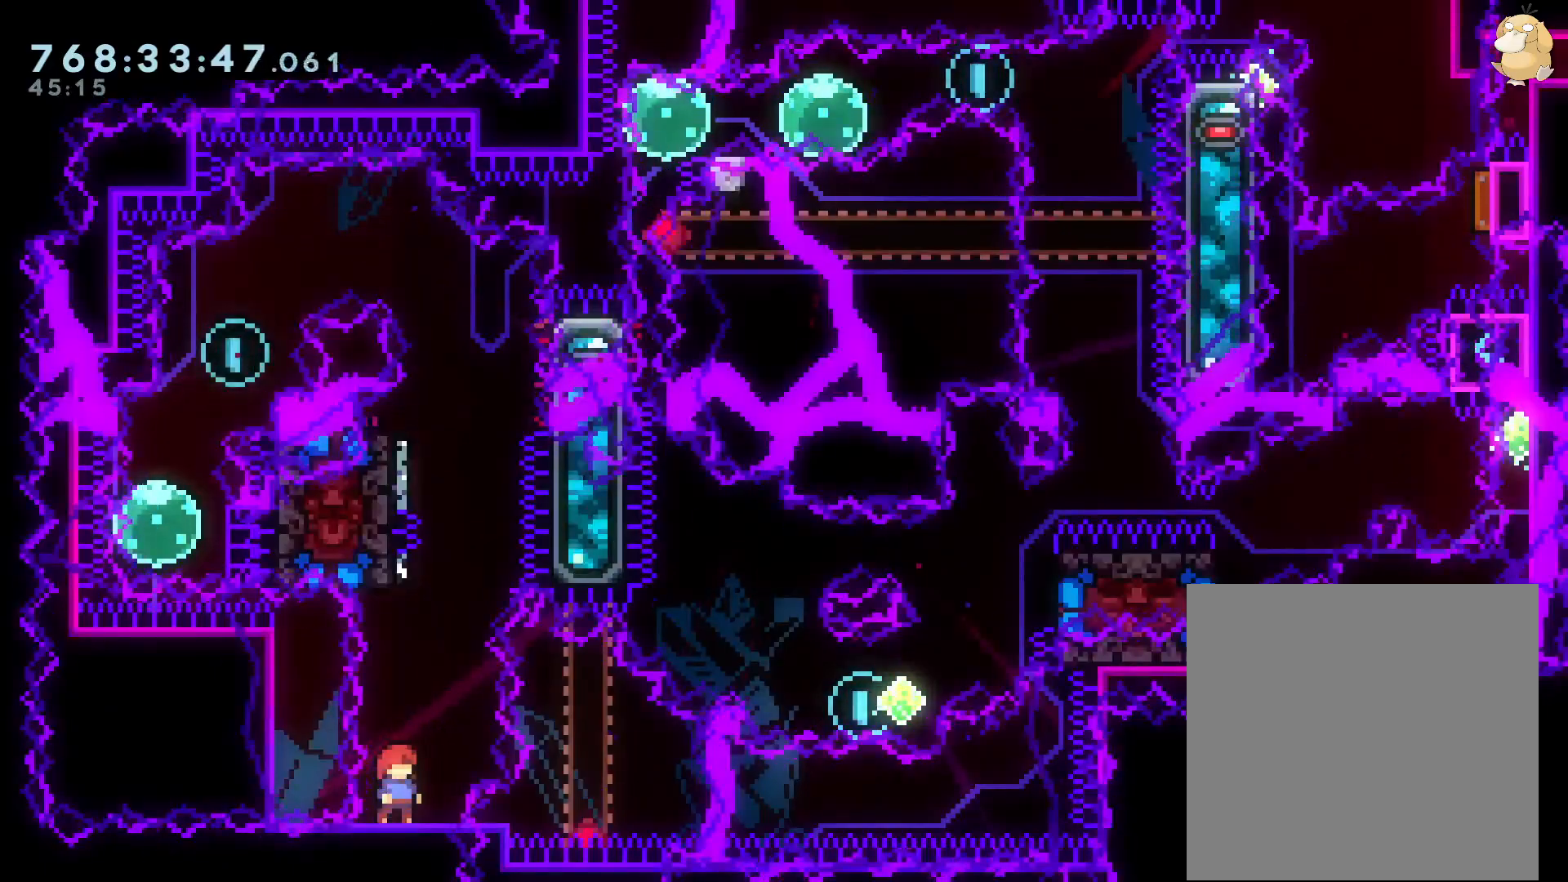
{"buttons": ["B", "DPAD_LEFT"], "left_stick": "center", "right_stick": "center", "events": [[50, "DPAD_UP", "down"], [50, "Y", "down"], [250, "DPAD_UP", "up"], [250, "Y", "up"], [367, "B", "down"], [483, "DPAD_LEFT", "down"]]}
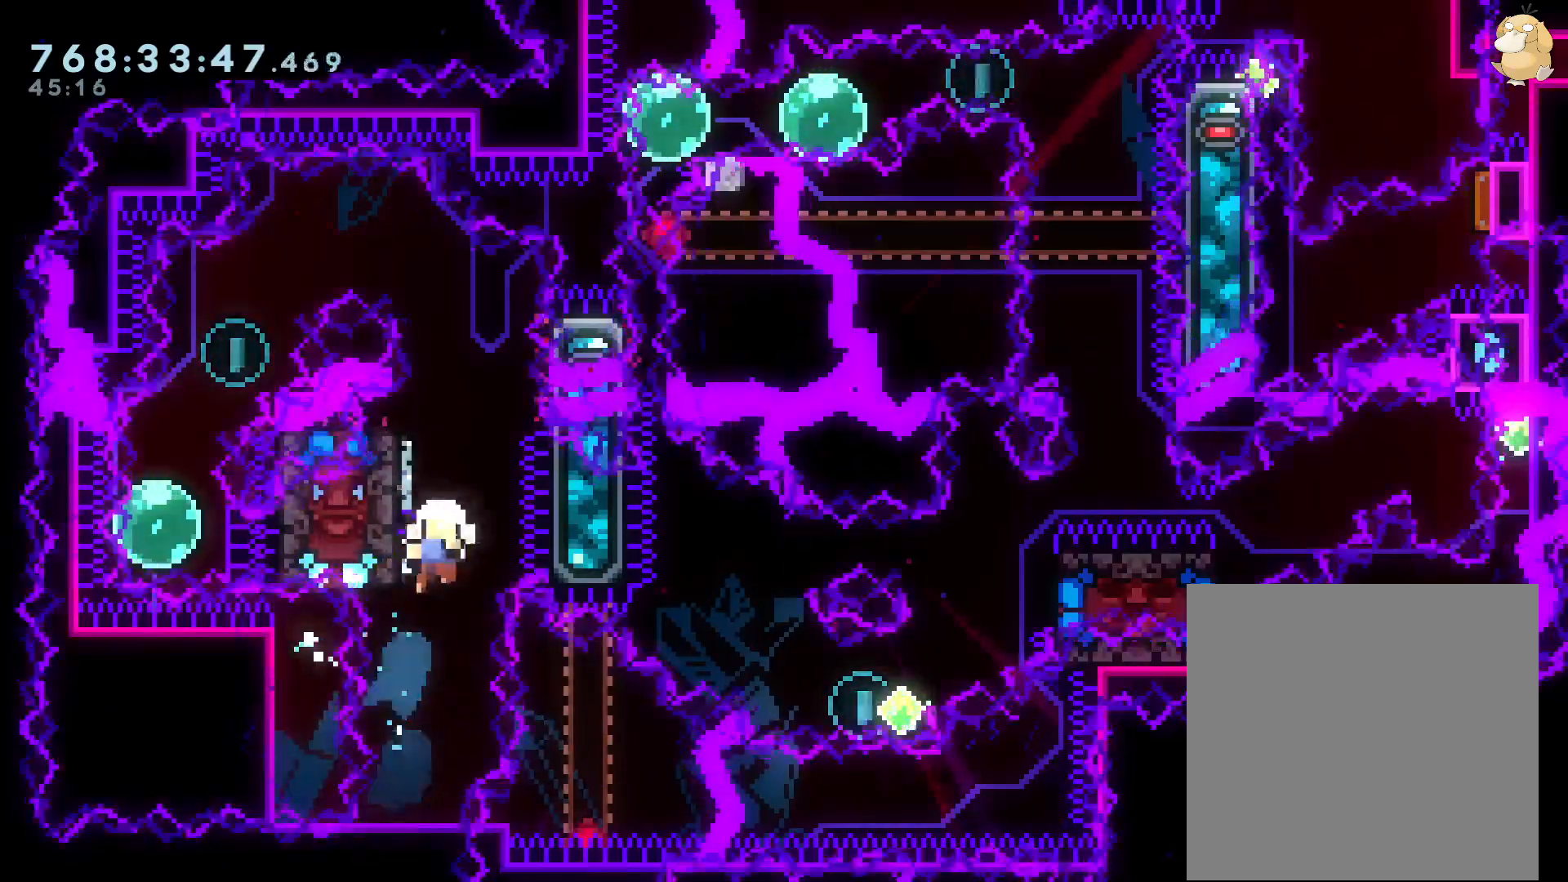
{"buttons": [], "left_stick": "center", "right_stick": "center", "events": [[267, "A", "down"], [267, "DPAD_LEFT", "up"], [283, "B", "up"], [417, "A", "up"]]}
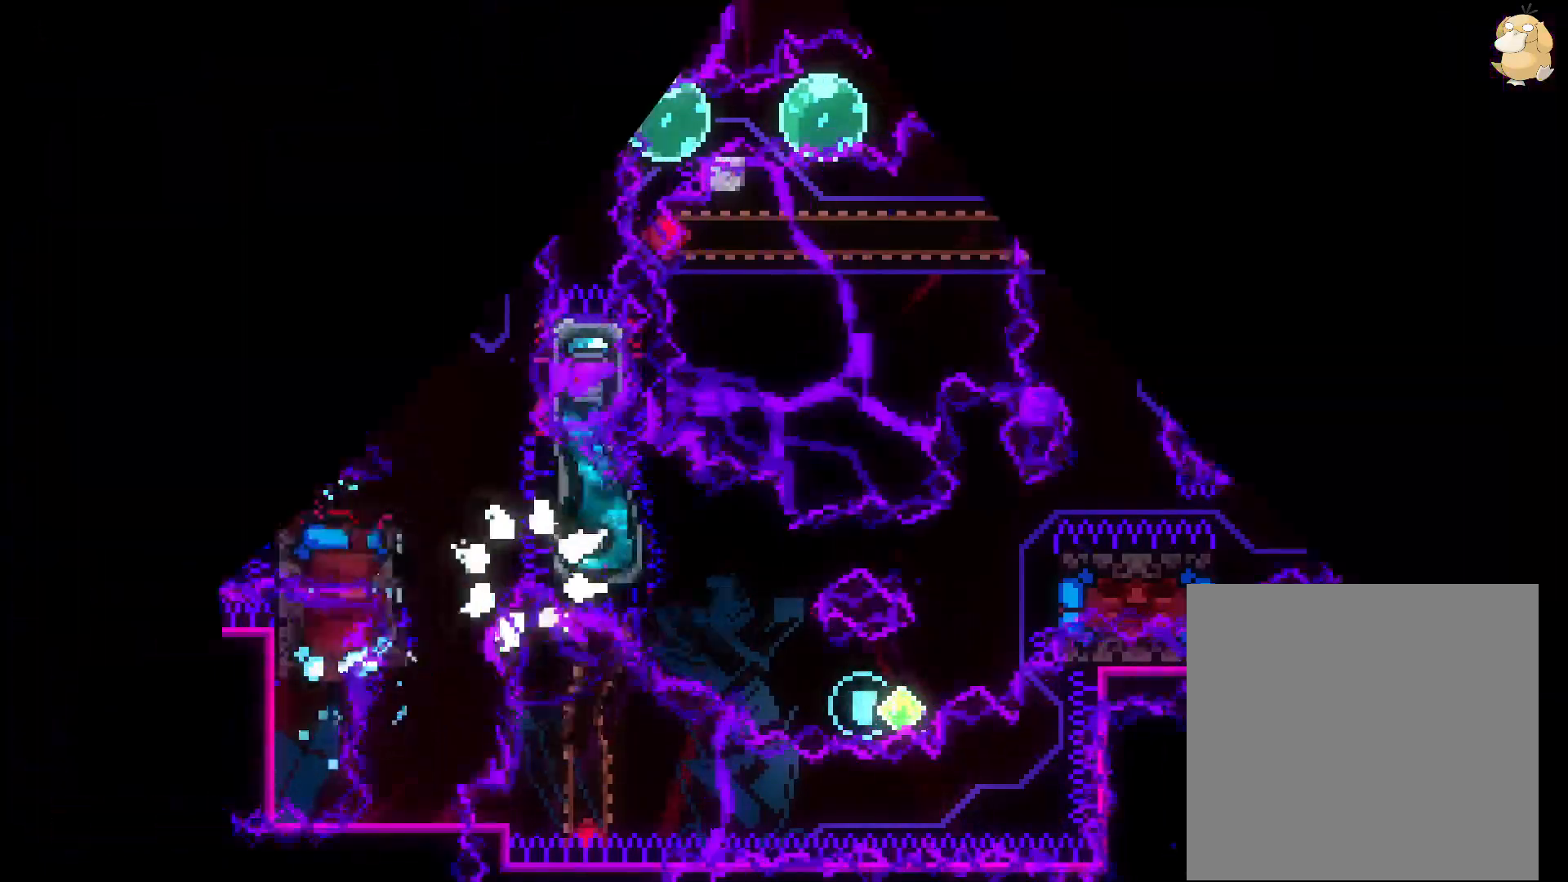
{"buttons": [], "left_stick": "center", "right_stick": "center", "events": []}
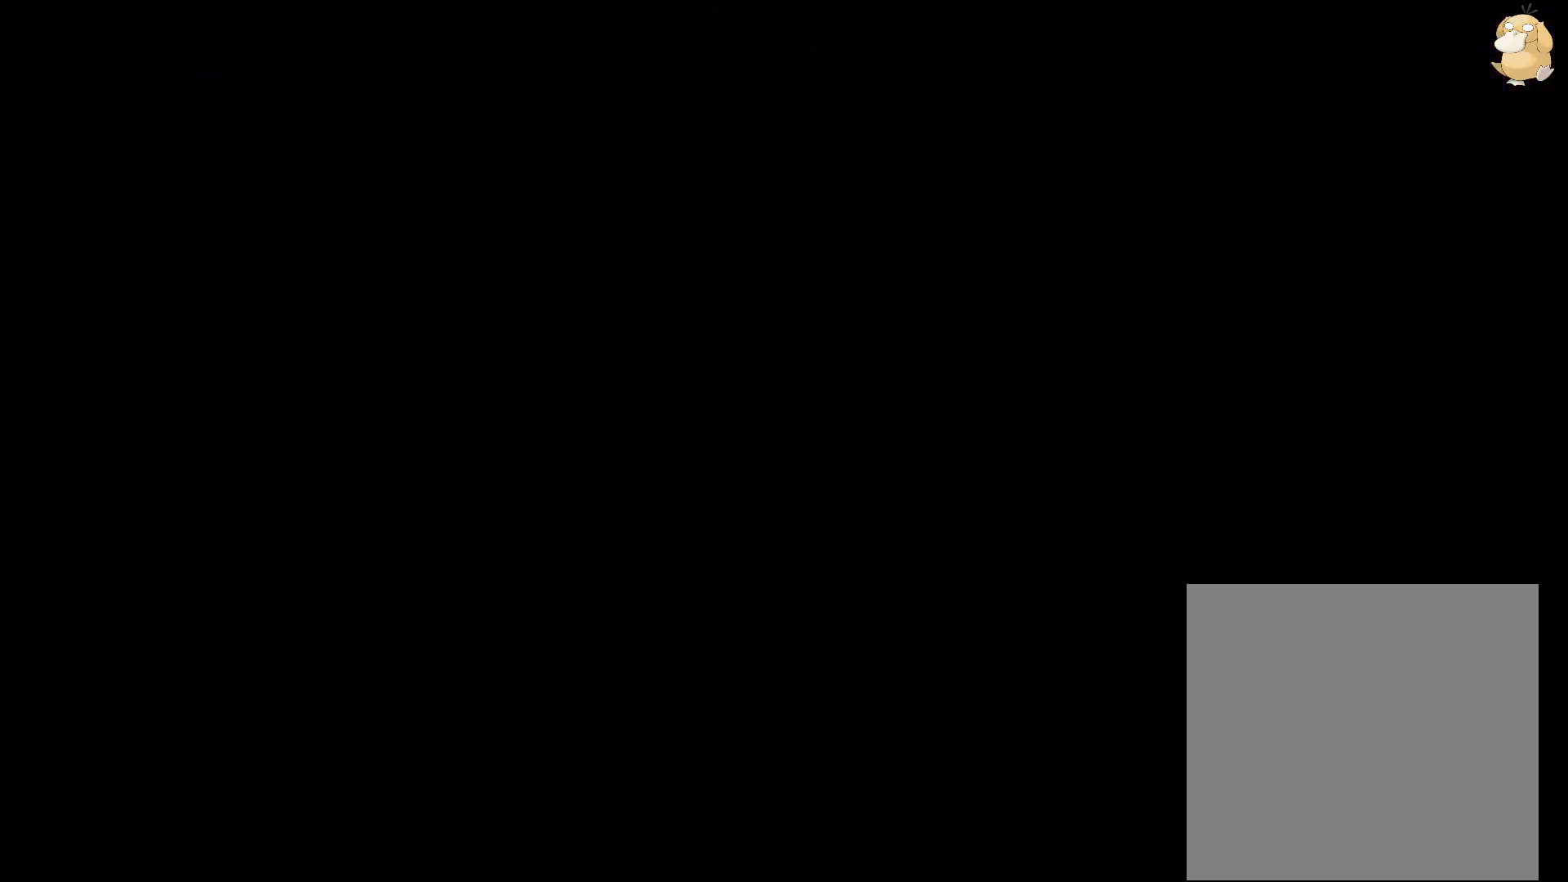
{"buttons": ["DPAD_UP"], "left_stick": "center", "right_stick": "center", "events": [[483, "DPAD_UP", "down"]]}
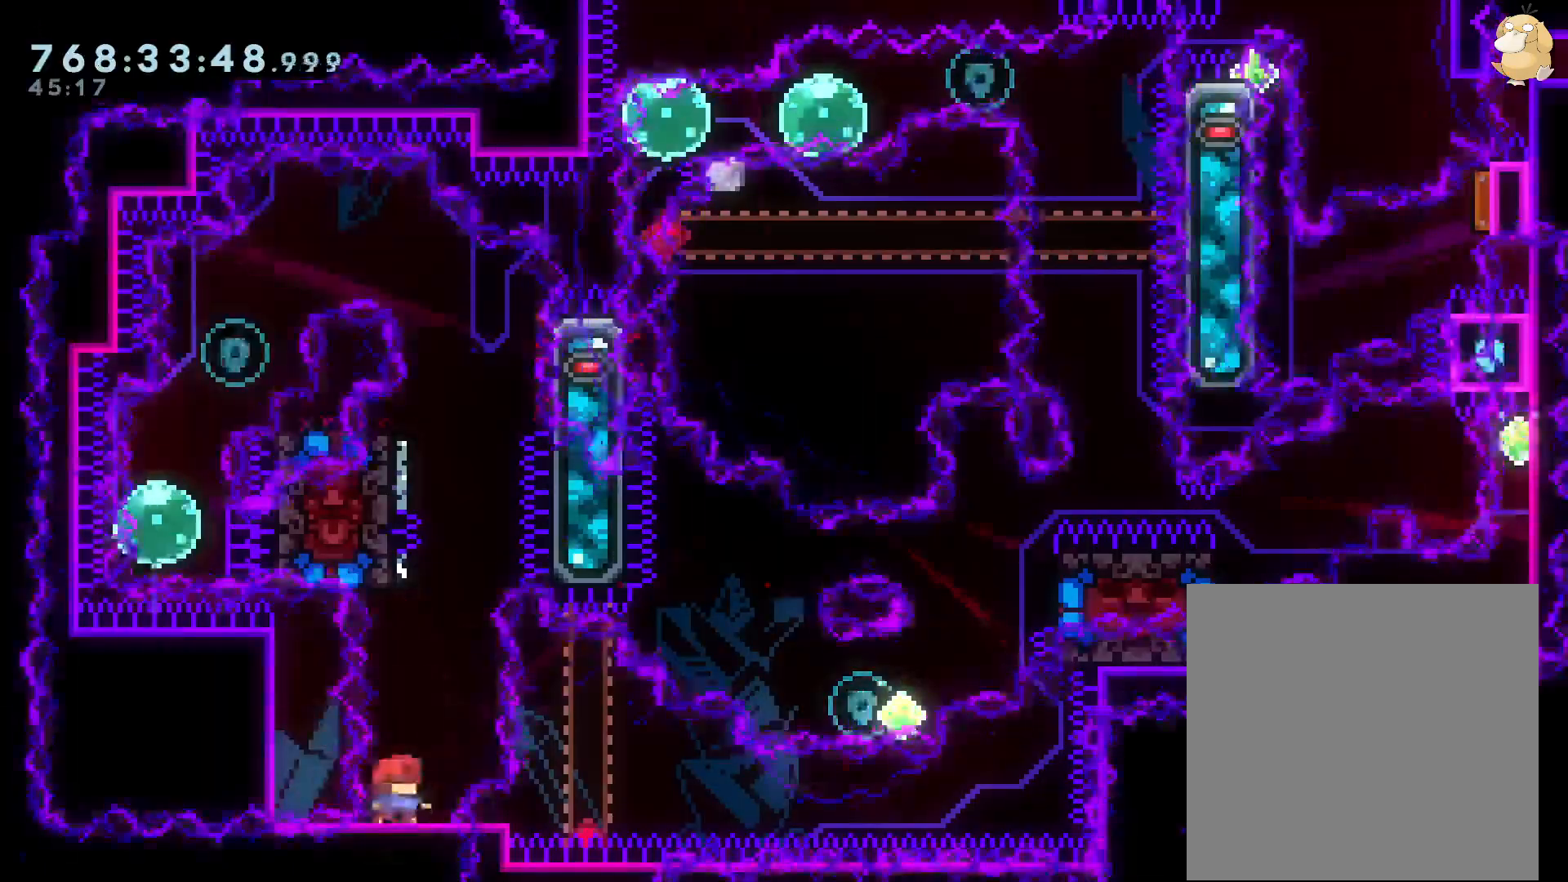
{"buttons": ["B", "DPAD_LEFT"], "left_stick": "center", "right_stick": "center", "events": [[17, "Y", "down"], [133, "Y", "up"], [167, "DPAD_UP", "up"], [250, "B", "down"], [383, "DPAD_LEFT", "down"]]}
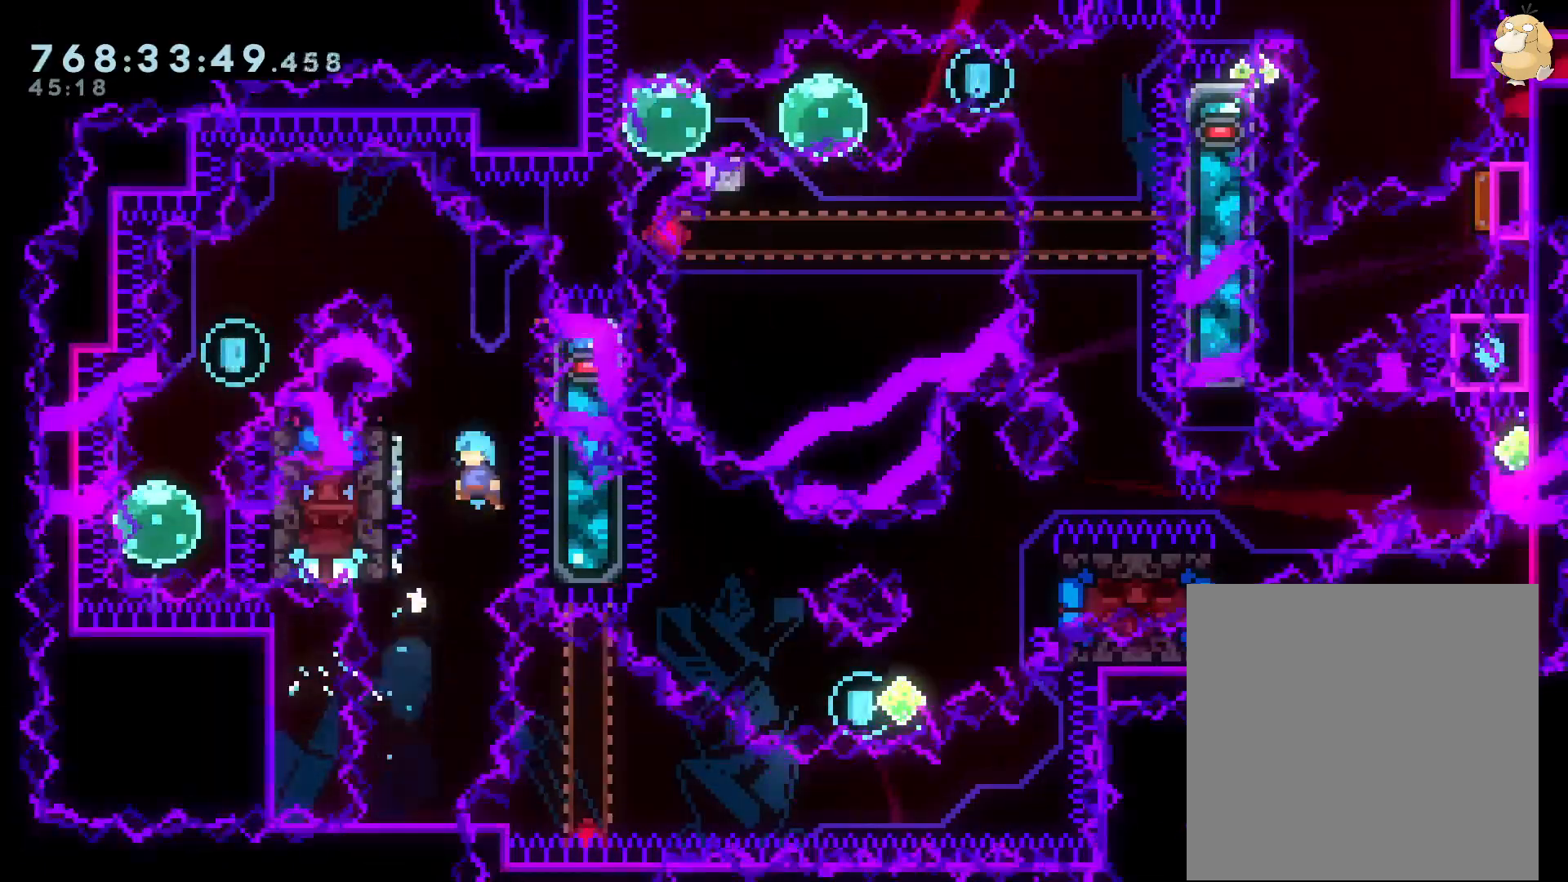
{"buttons": ["L2", "DPAD_RIGHT"], "left_stick": "center", "right_stick": "center", "events": [[183, "R2", "down"], [200, "DPAD_LEFT", "up"], [217, "DPAD_RIGHT", "down"], [267, "B", "up"], [417, "L2", "down"], [467, "R2", "up"]]}
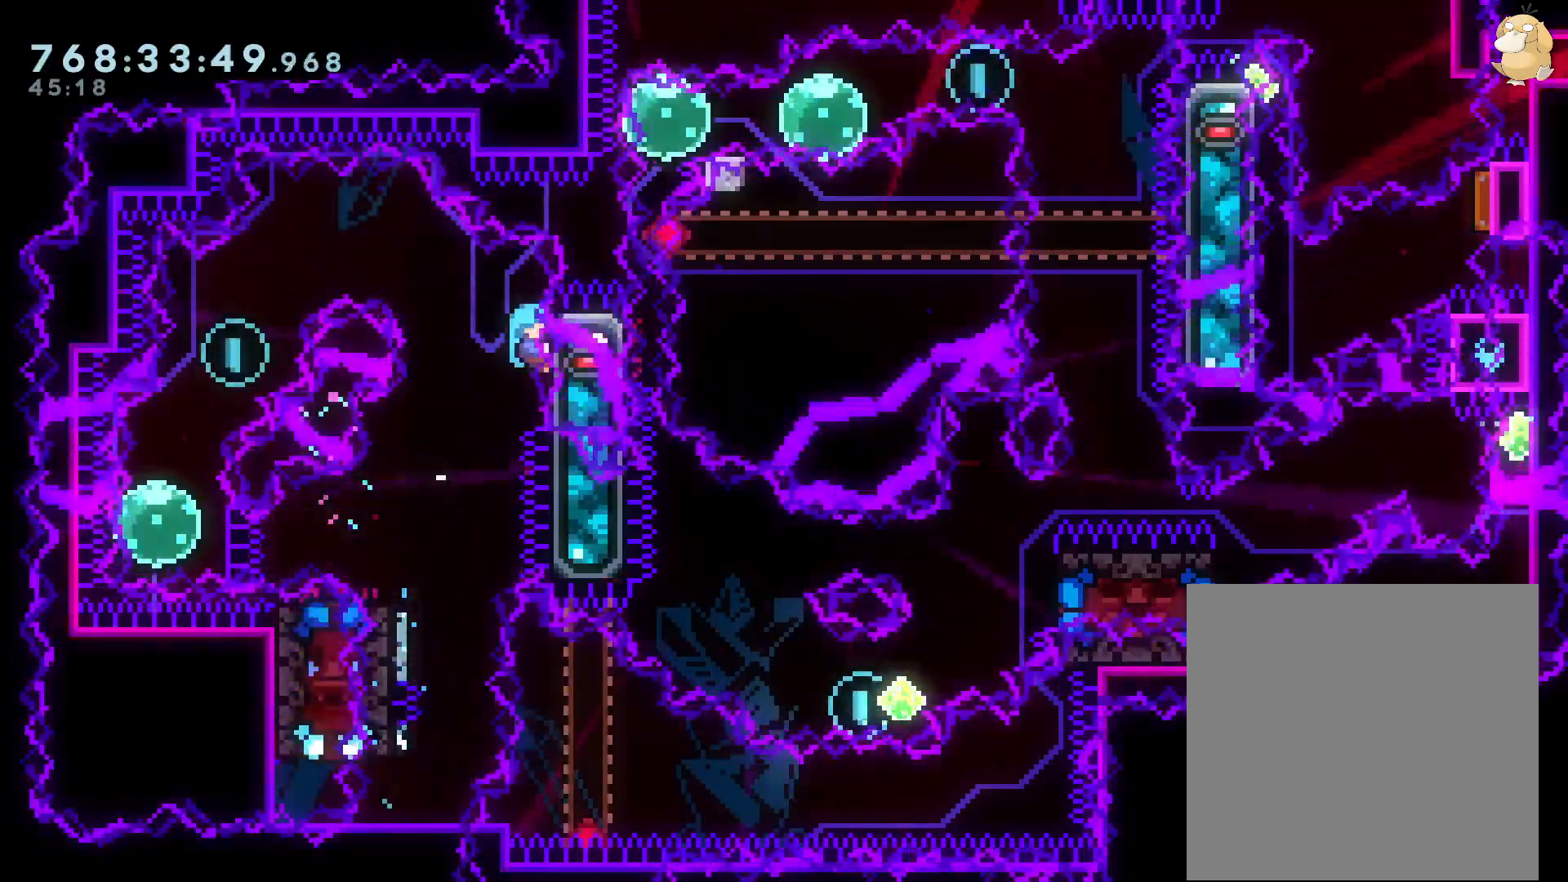
{"buttons": ["DPAD_LEFT"], "left_stick": "center", "right_stick": "center", "events": [[67, "DPAD_RIGHT", "up"], [83, "DPAD_LEFT", "down"], [133, "B", "down"], [433, "B", "up"], [467, "L2", "up"]]}
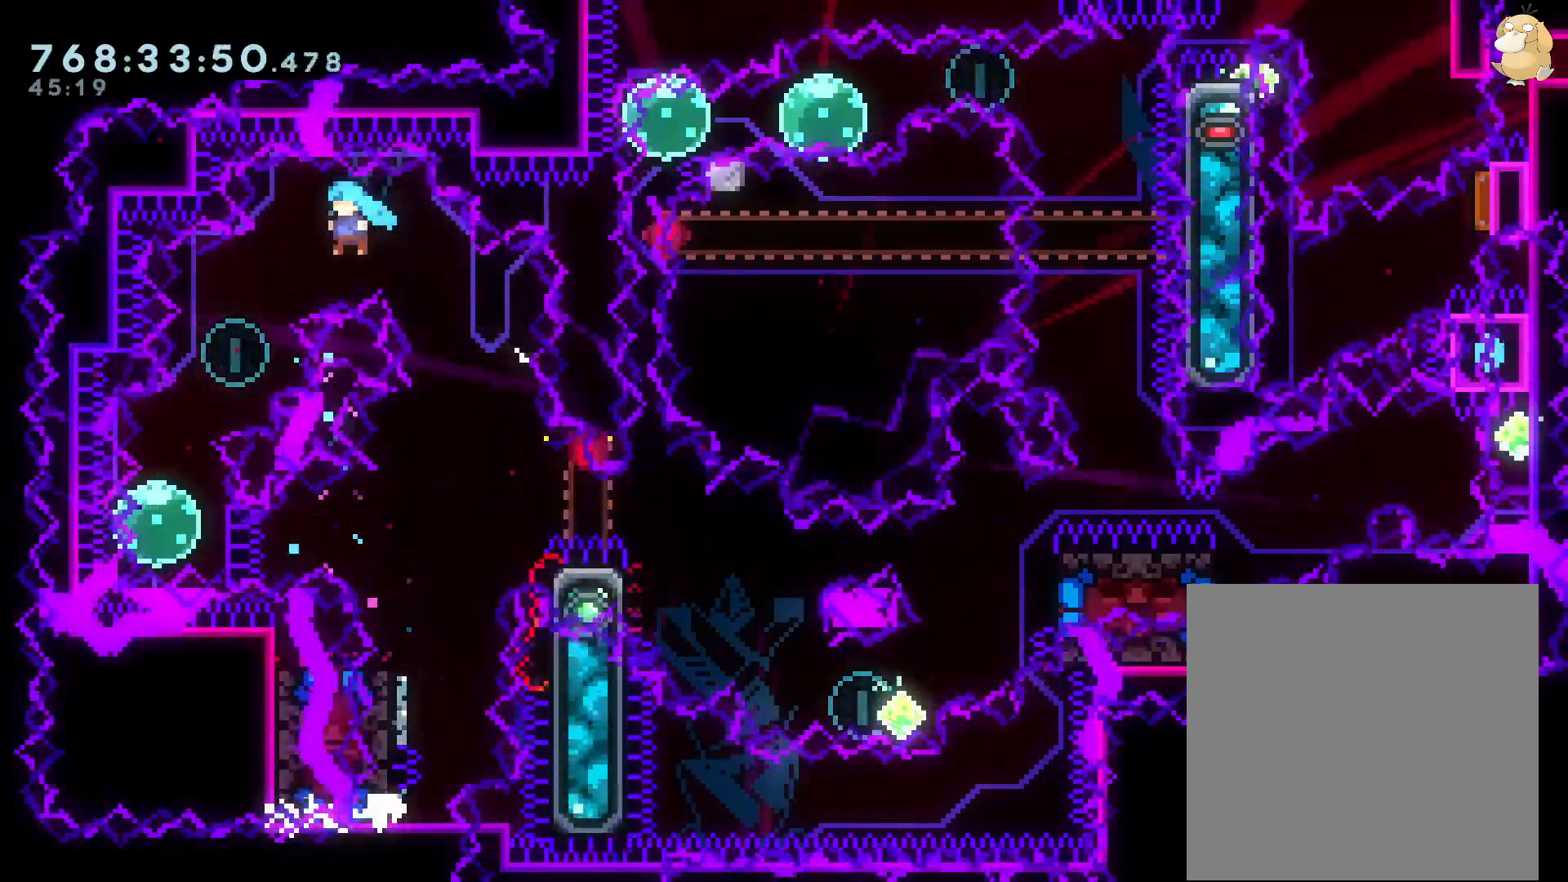
{"buttons": ["R1", "R2", "DPAD_RIGHT"], "left_stick": "center", "right_stick": "center", "events": [[417, "DPAD_LEFT", "up"], [450, "DPAD_DOWN", "down"], [467, "DPAD_DOWN", "up"], [467, "DPAD_RIGHT", "down"], [467, "R1", "down"], [483, "R2", "down"]]}
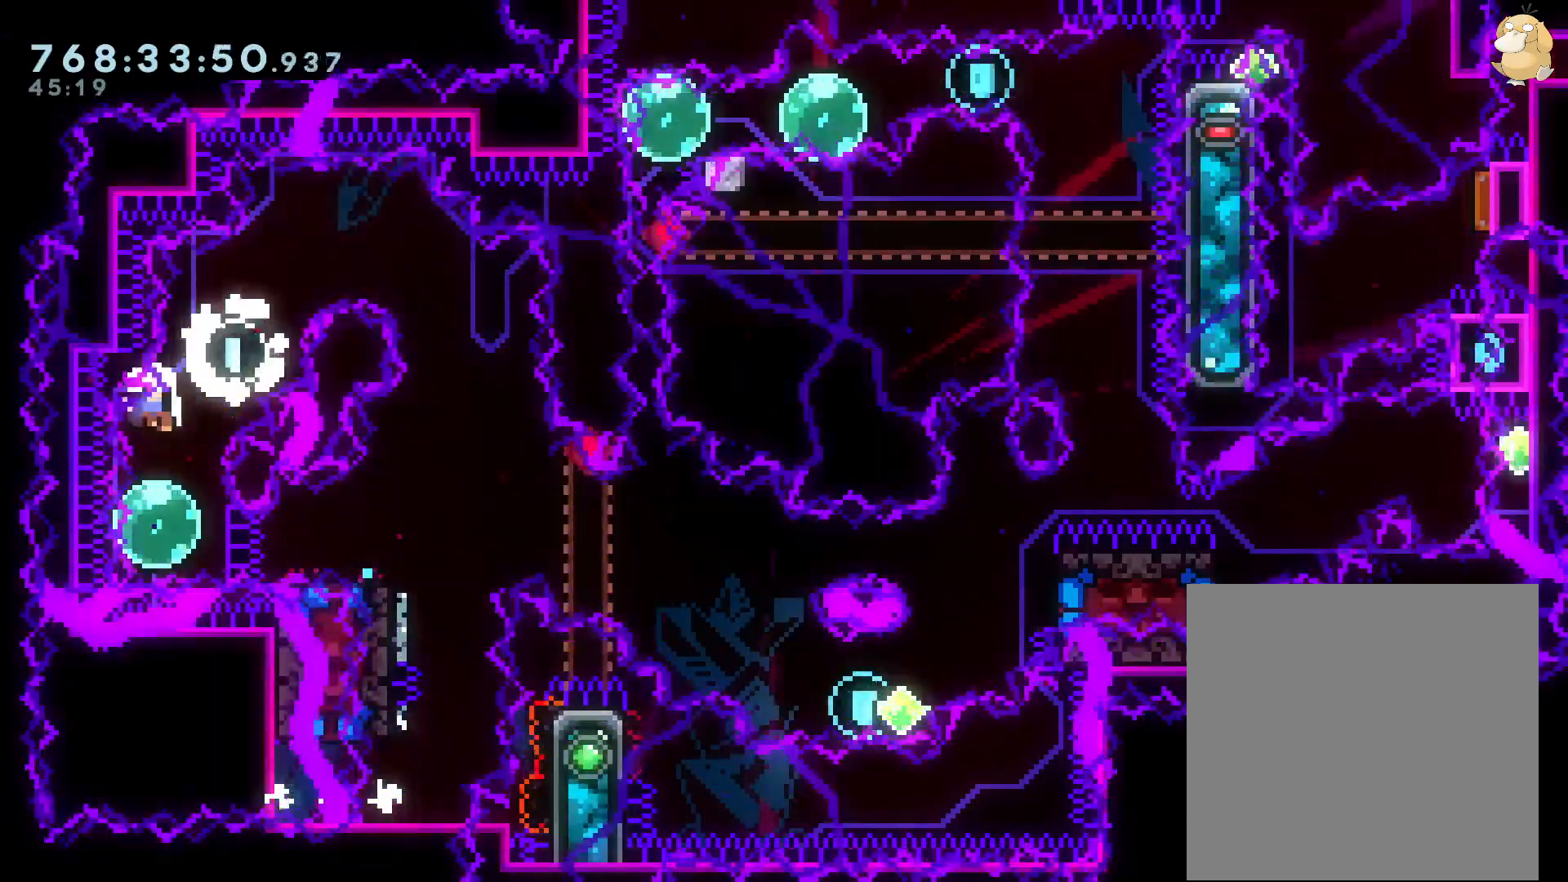
{"buttons": ["A"], "left_stick": "center", "right_stick": "center", "events": [[67, "R1", "up"], [83, "R2", "up"], [167, "B", "down"], [200, "DPAD_RIGHT", "up"], [233, "A", "down"], [250, "B", "up"], [333, "A", "up"], [467, "A", "down"]]}